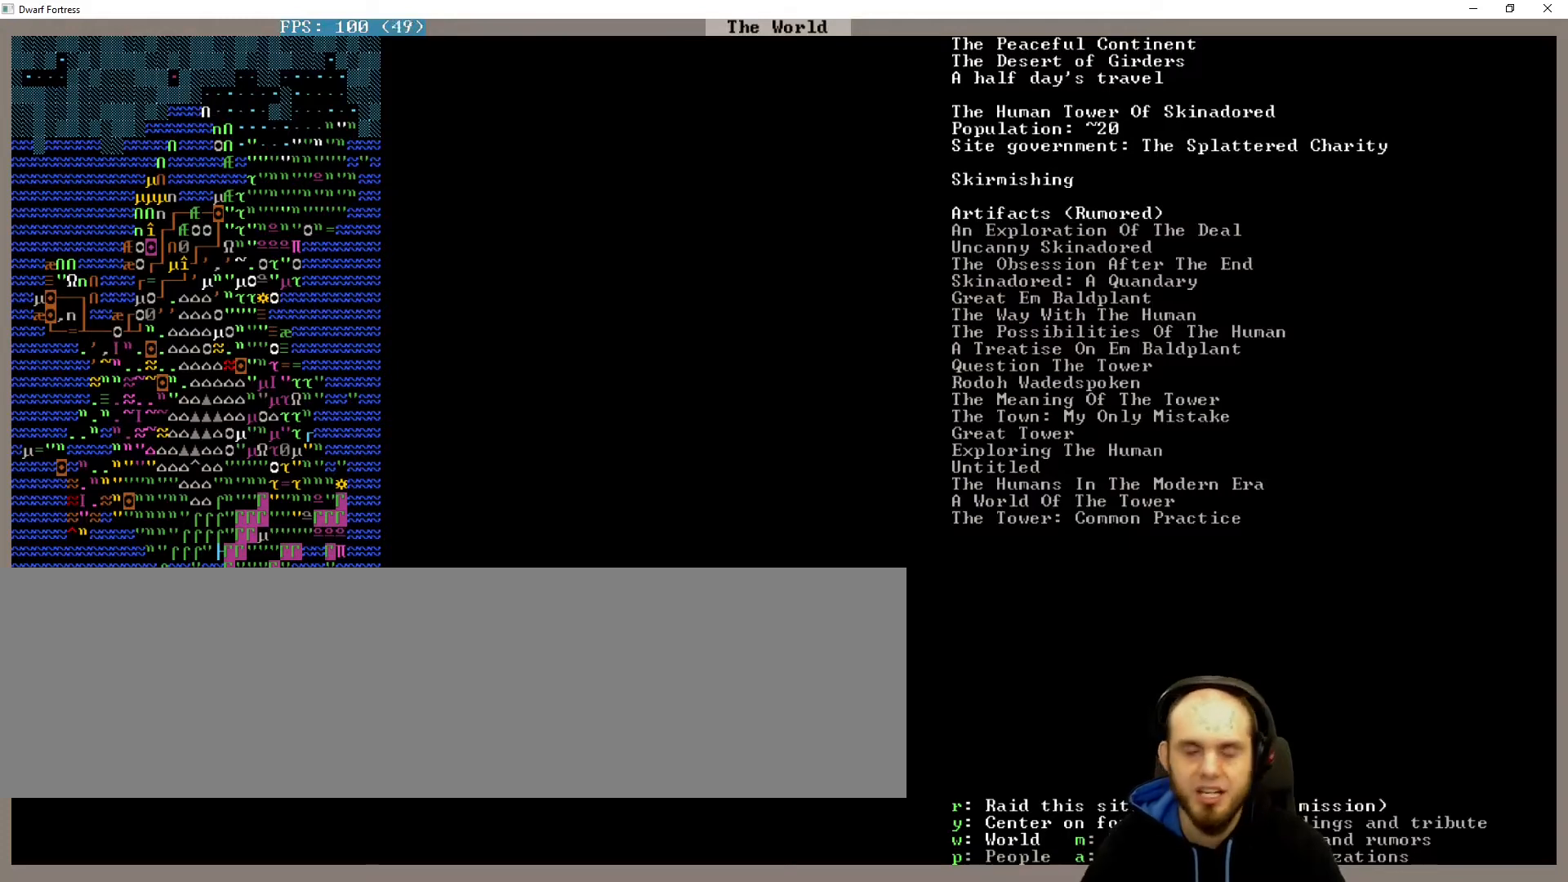
Gameplay with keyboard; each line is a JSON object with the keys held at the frame after it. "events" lists presses ("down") and releases ("up") of ".", "/", "a", "alt_l", "alt_r", "b", "c", "caps_lock", "comma", "ctrl_l", "ctrl_r", "d", "down", "e", "escape", "f", "g", "h", "i", "j", "k", "l", "lbracket", "left", "m", "minus", "n", "num0", "num1", "num2", "num3", "num4", "num5", "num6", "num7", "num8", "num9", "o", "p", "q", "quote", "r", "rbracket", "return", "right", "s", "semicolon", "shift_l", "shift_r", "space", "super", "t", "tab", "u", "up", "v", "w", "x", "y" and "z" between this image and that frame as [ms after this image, input, new state], when the widget could be followed in between. No other keys are recorded. Mouse input is not recorded. Not read: other_keys.
{"keys": [], "events": [[233, "escape", "down"], [267, "escape", "up"]]}
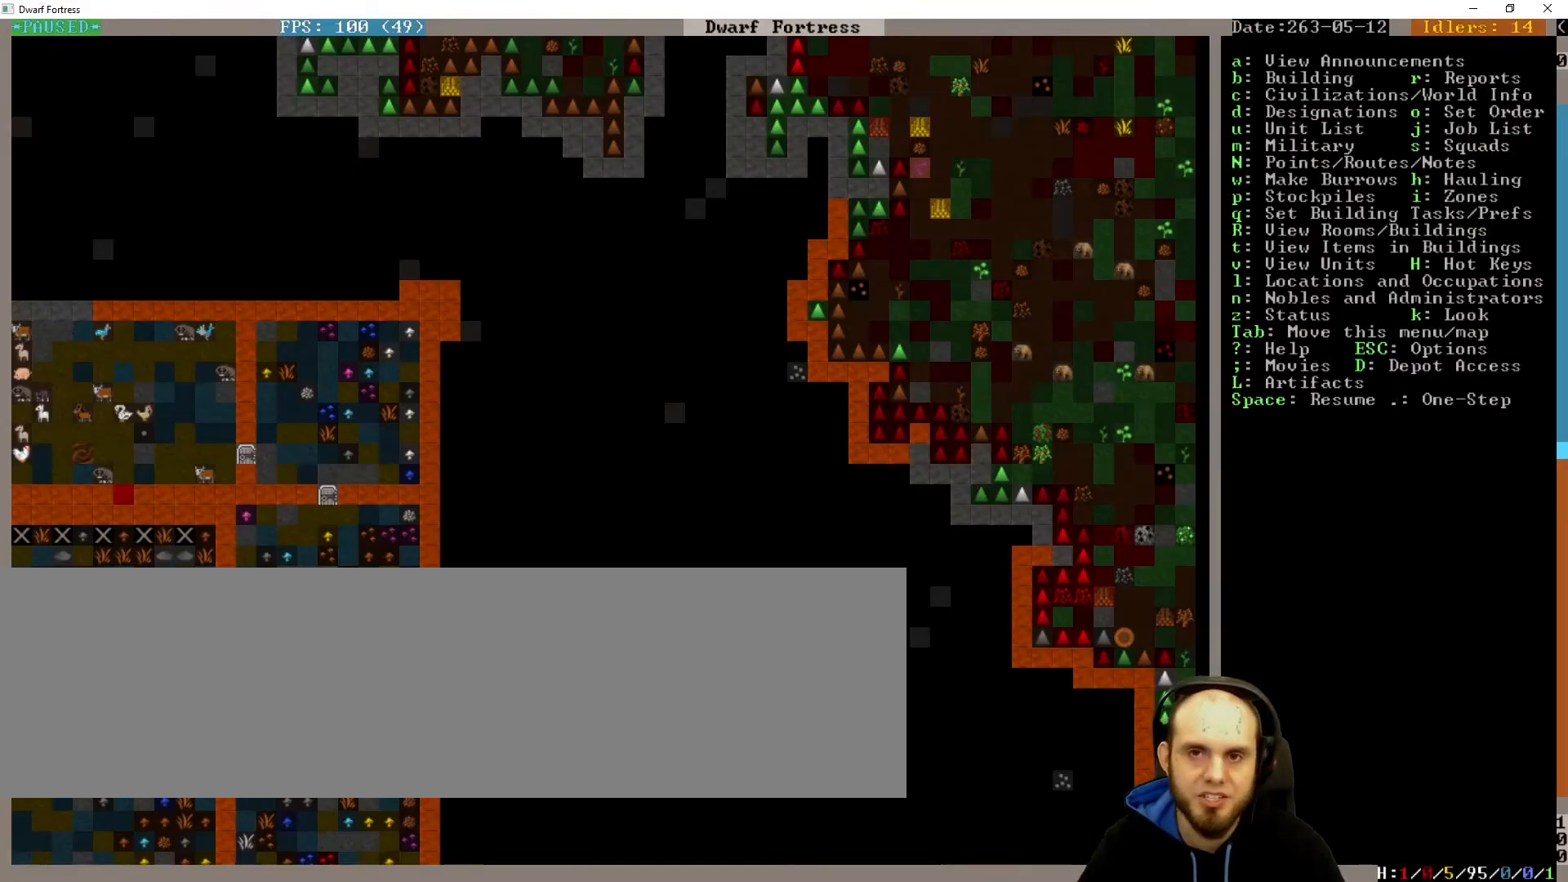
{"keys": [], "events": []}
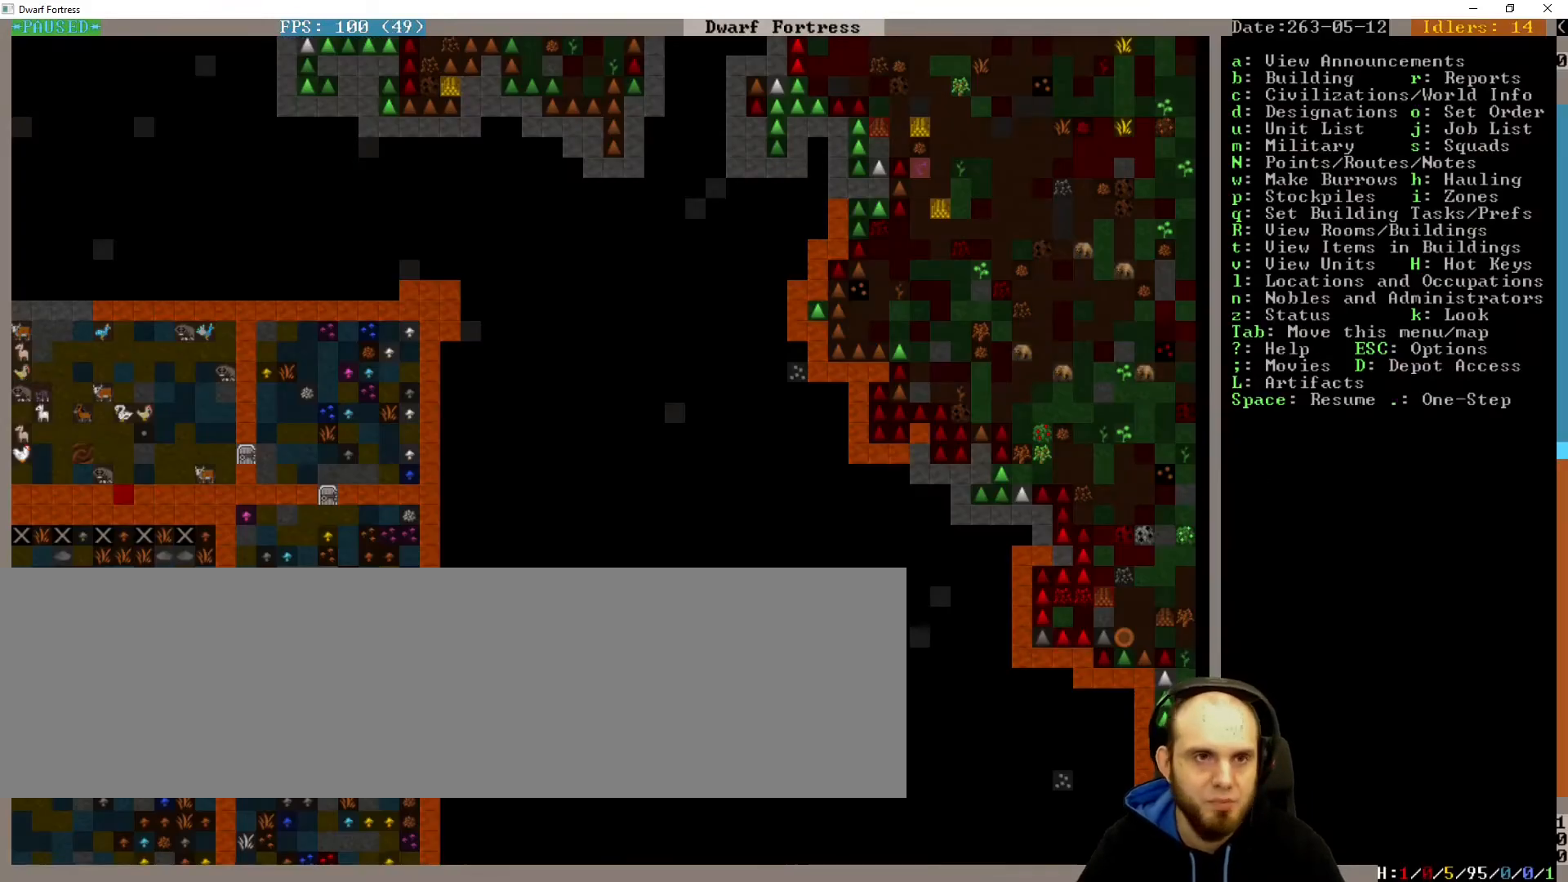
{"keys": ["escape"], "events": [[67, "escape", "down"], [167, "escape", "up"], [500, "escape", "down"]]}
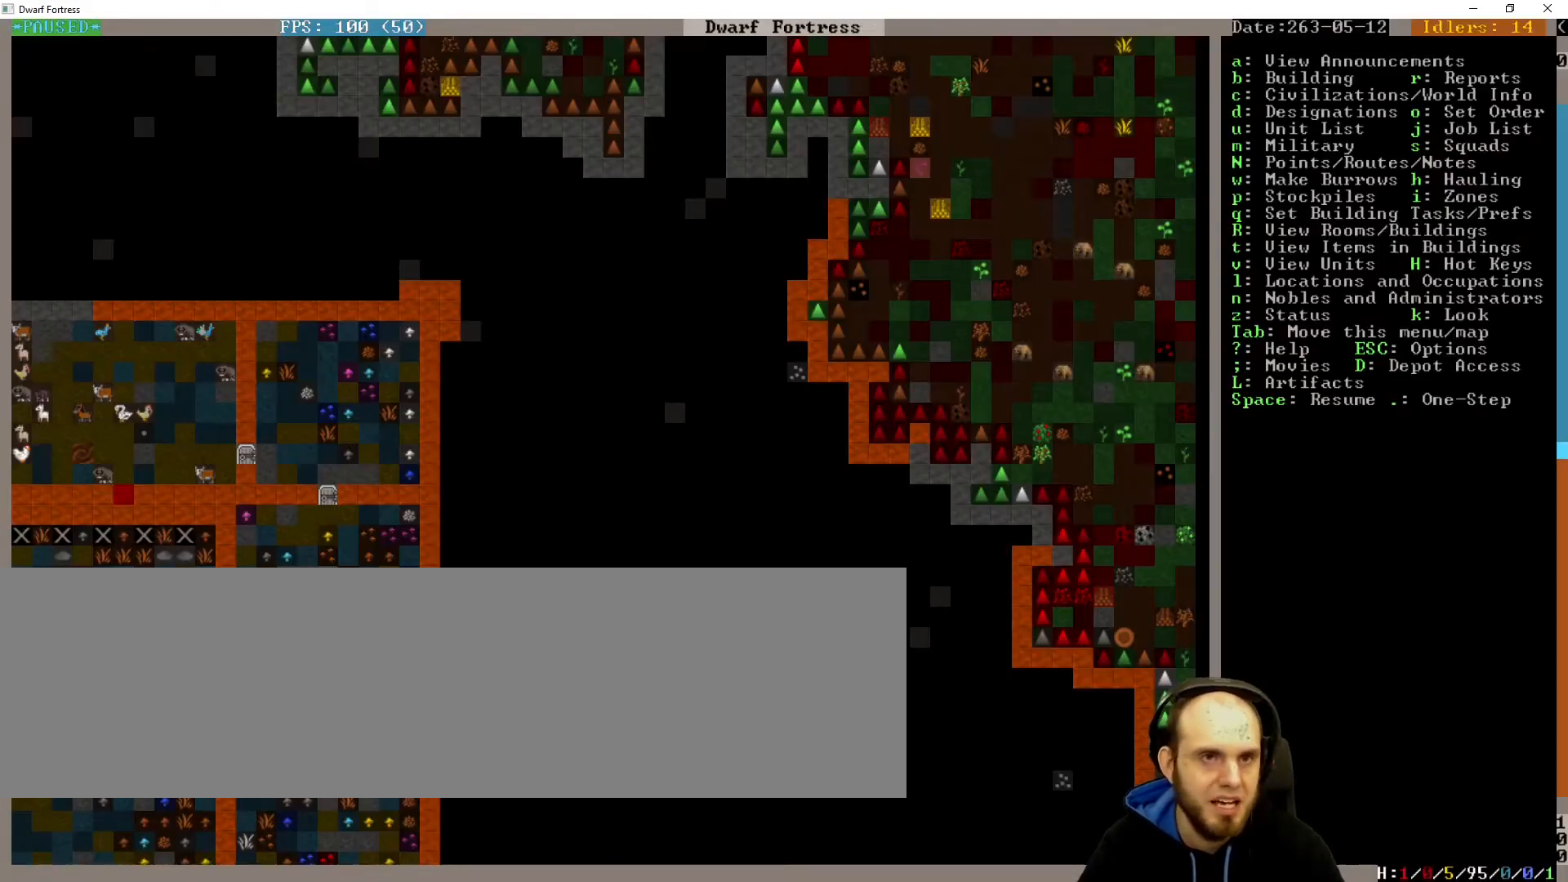
{"keys": [], "events": [[33, "escape", "up"]]}
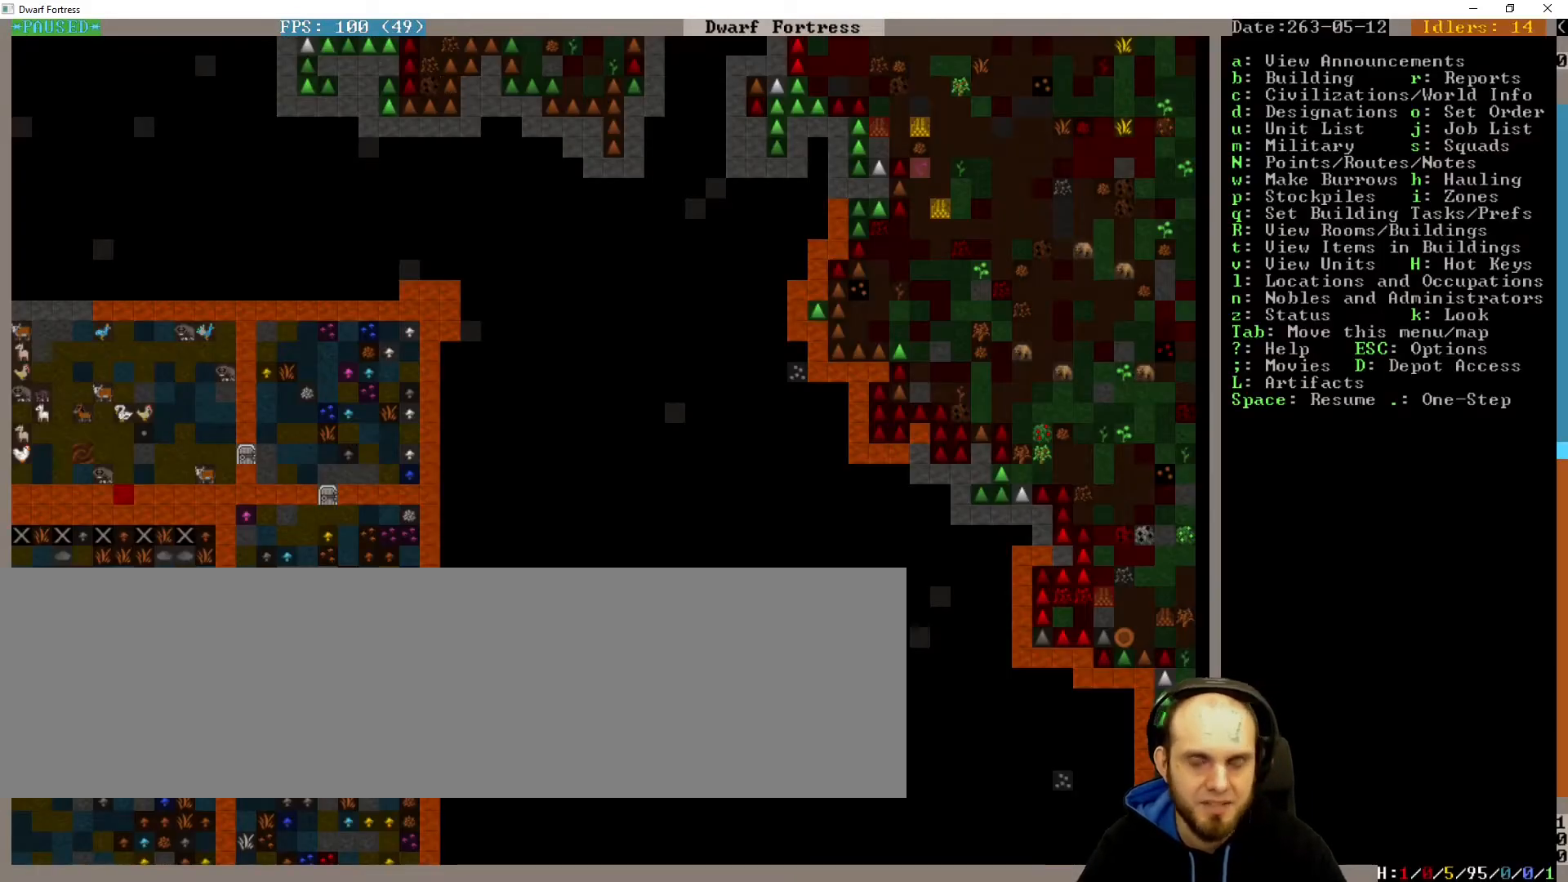
{"keys": [], "events": [[233, "down", "down"], [233, "left", "down"], [467, "down", "up"], [467, "left", "up"]]}
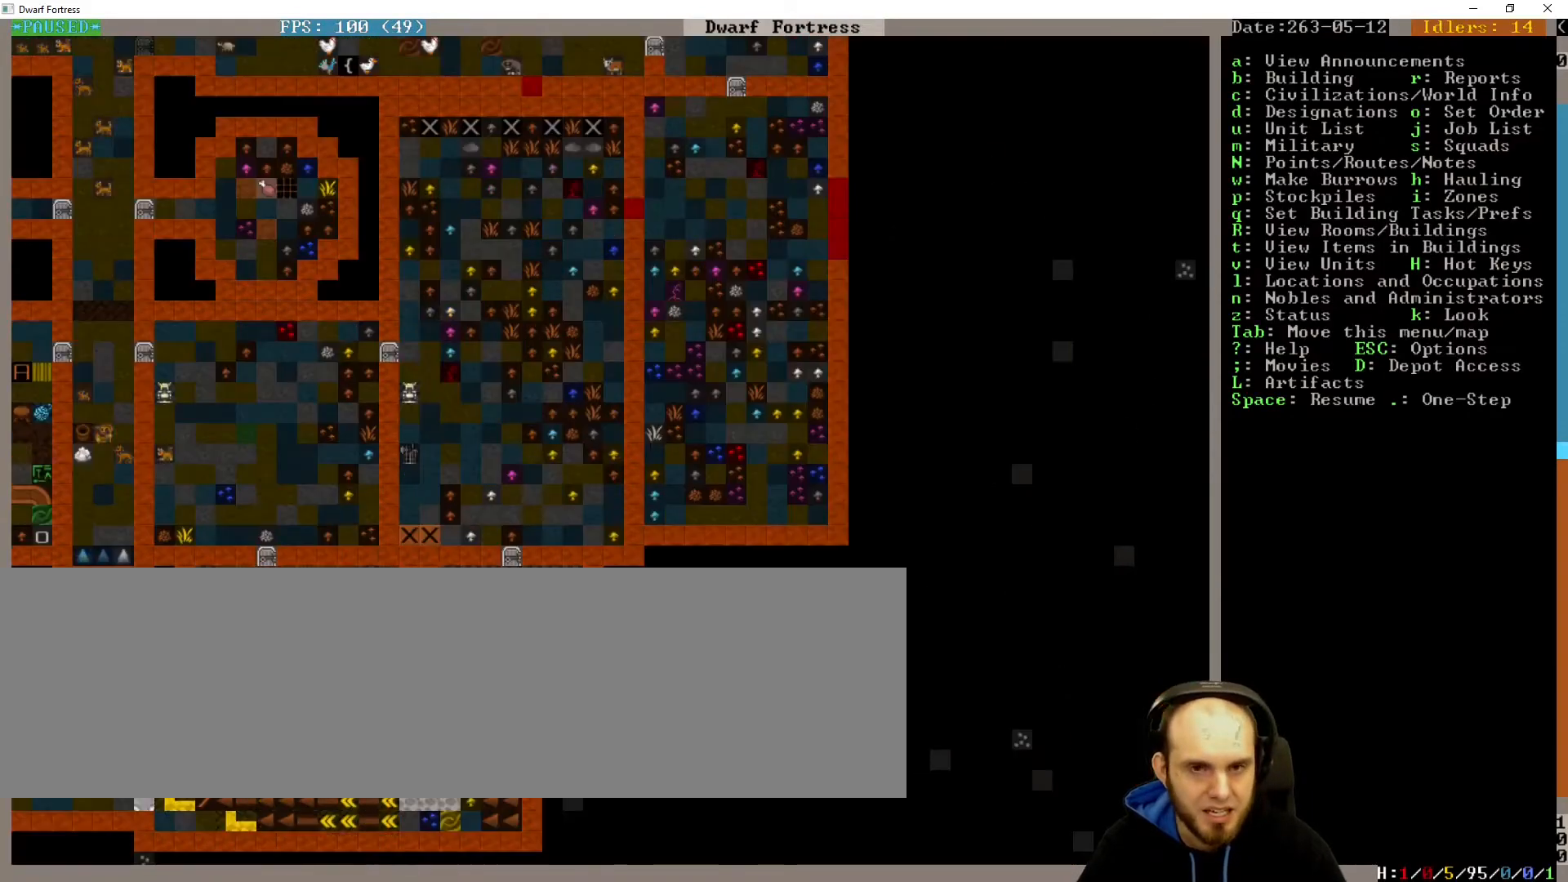
{"keys": ["s"], "events": [[500, "s", "down"]]}
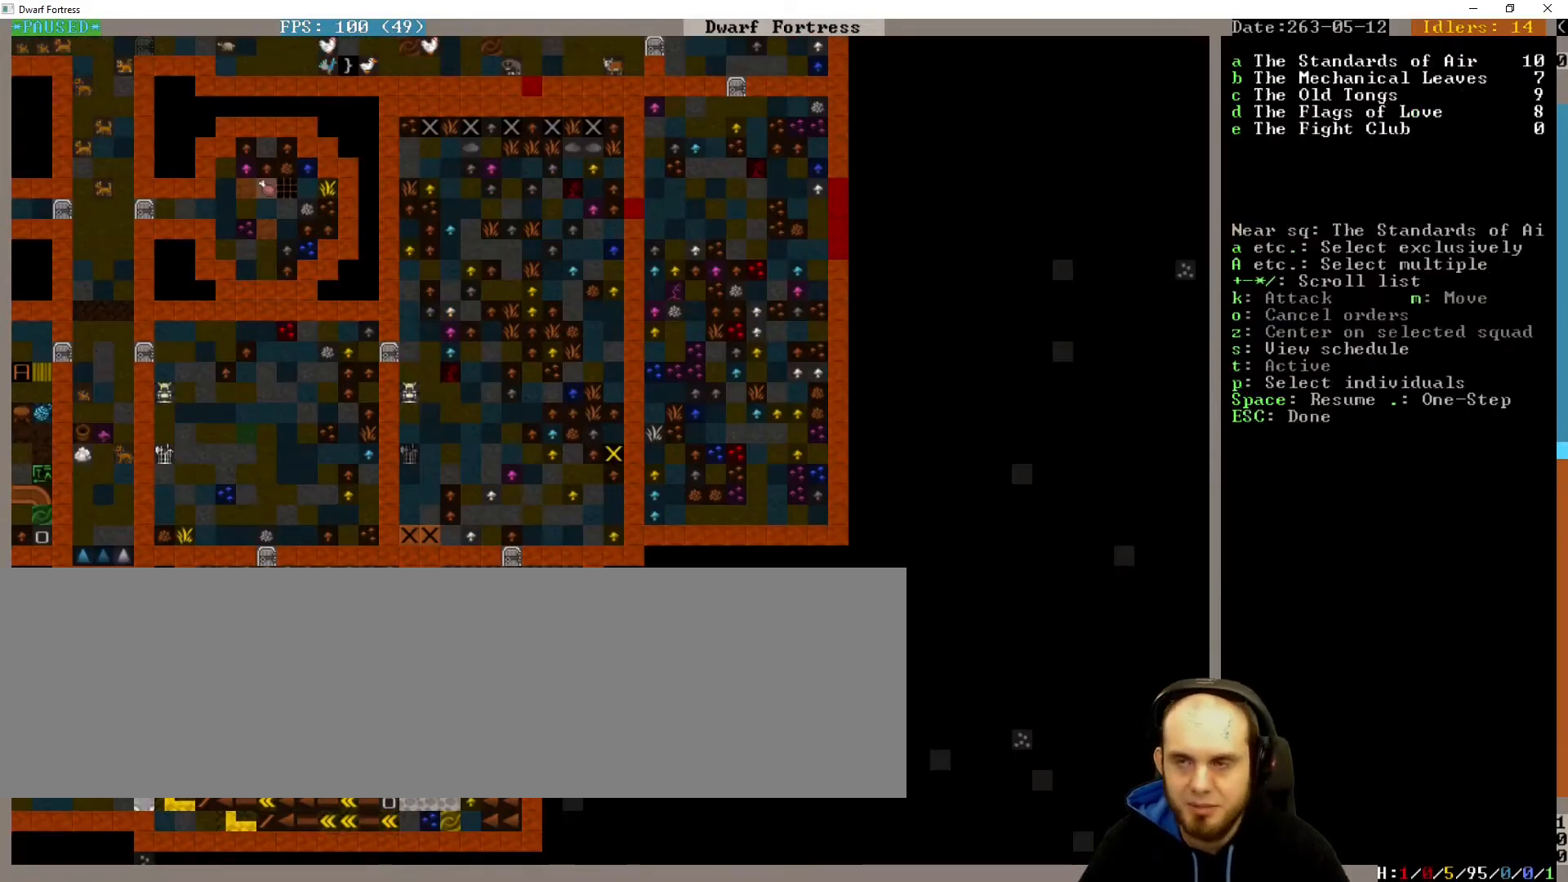
{"keys": [], "events": [[100, "s", "up"]]}
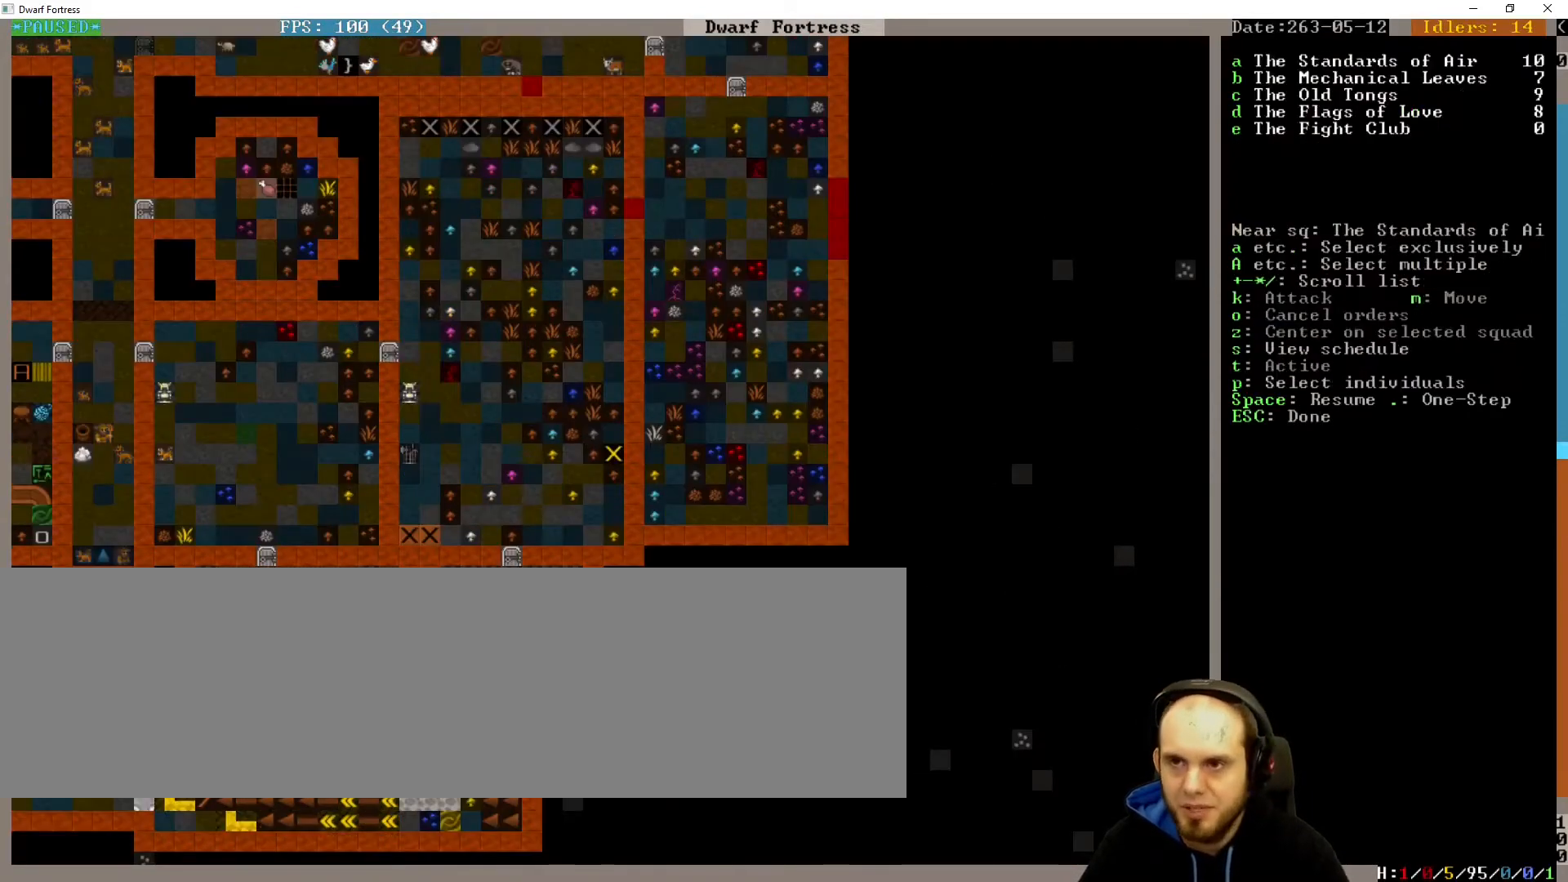
{"keys": [], "events": []}
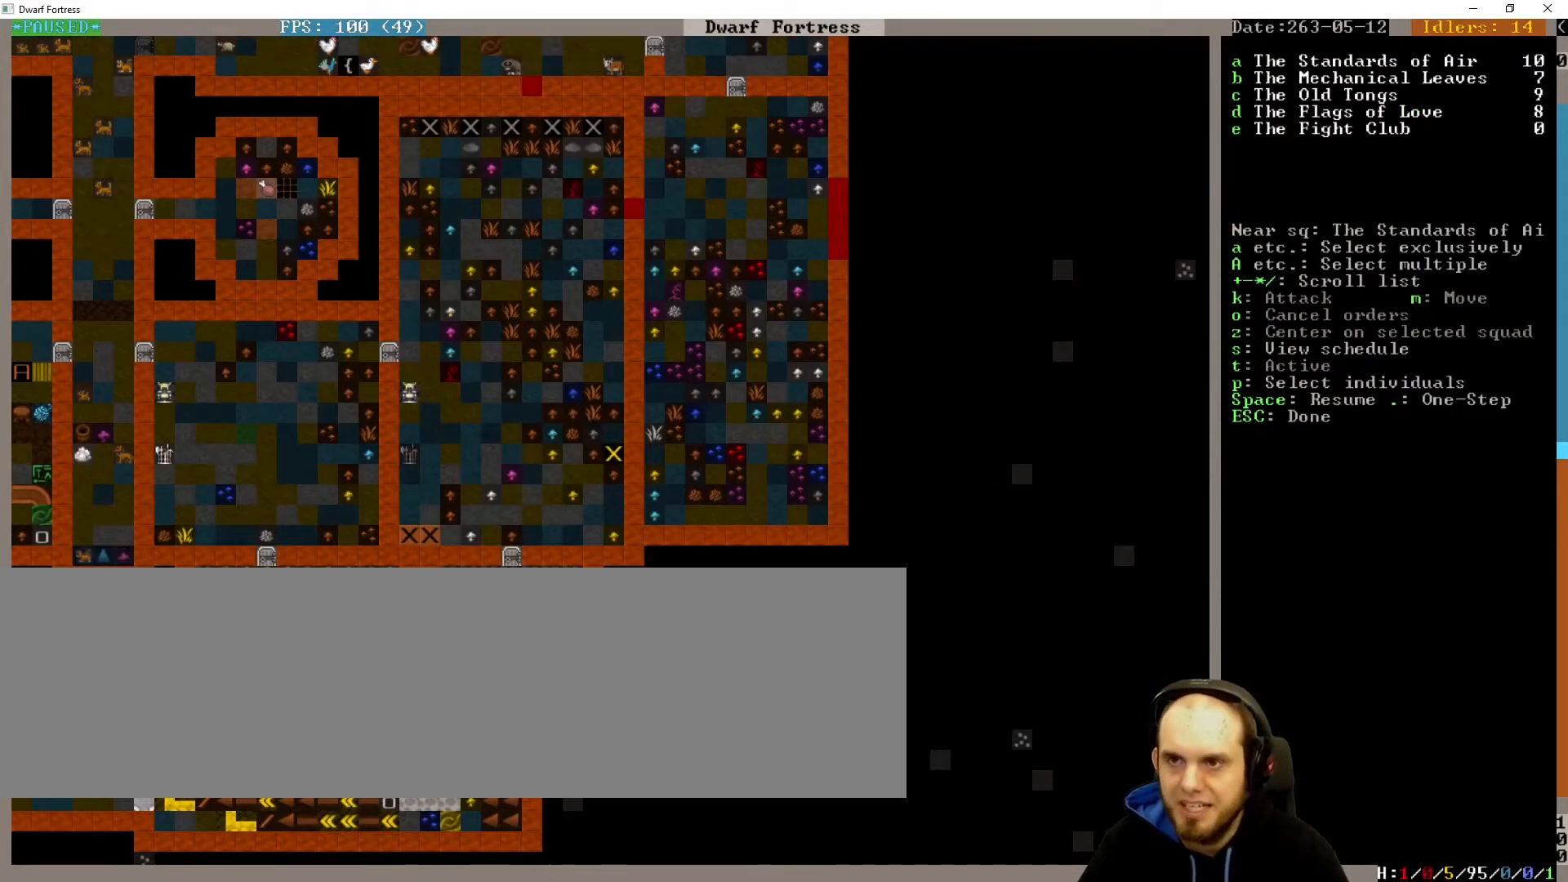
{"keys": [], "events": []}
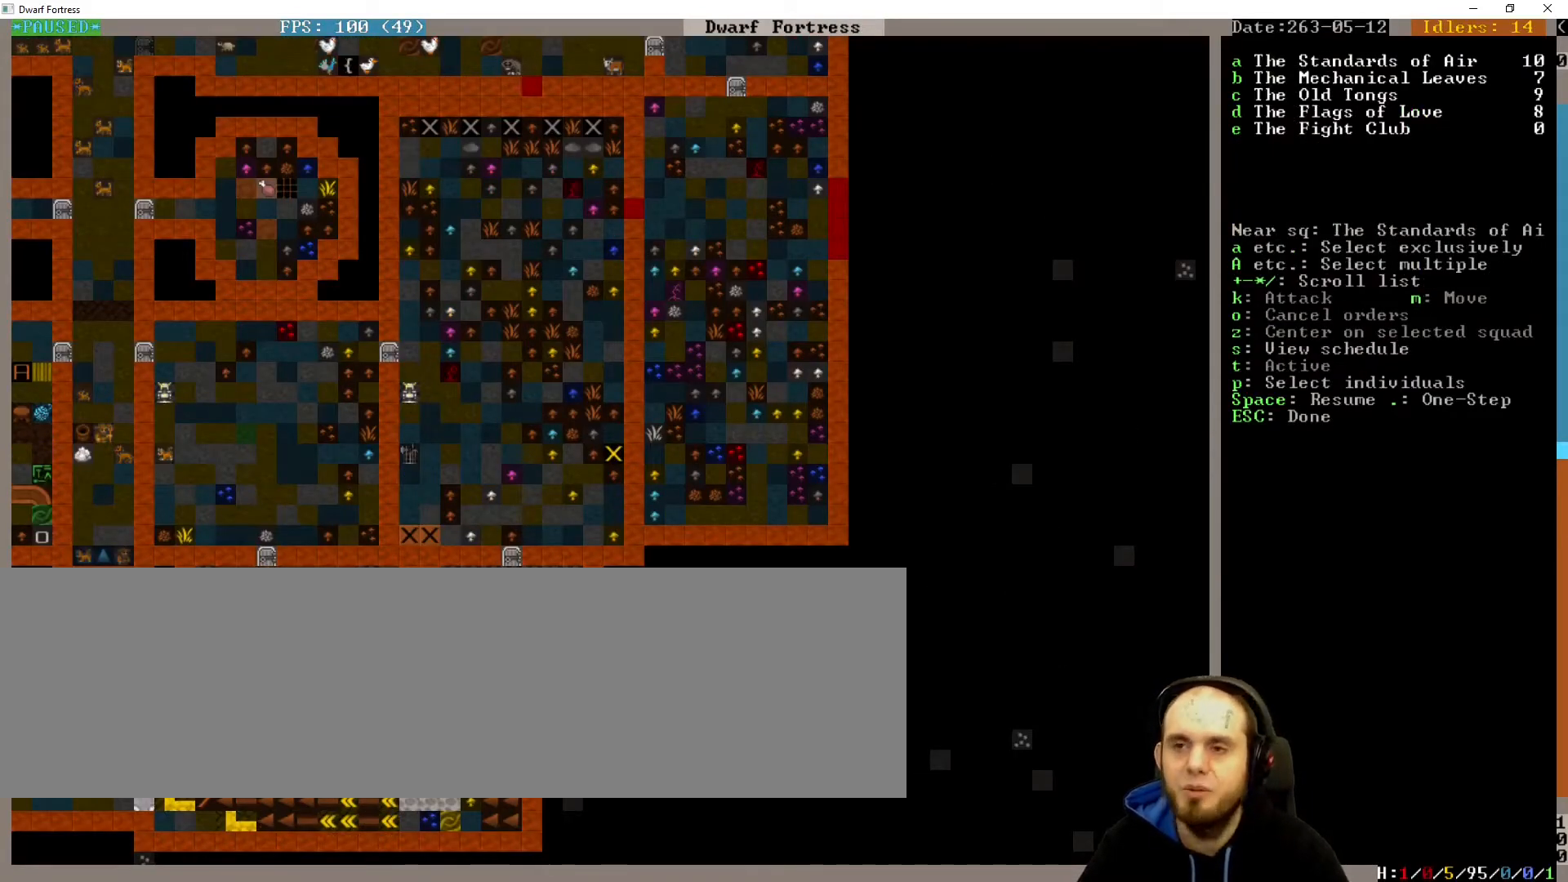
{"keys": [], "events": []}
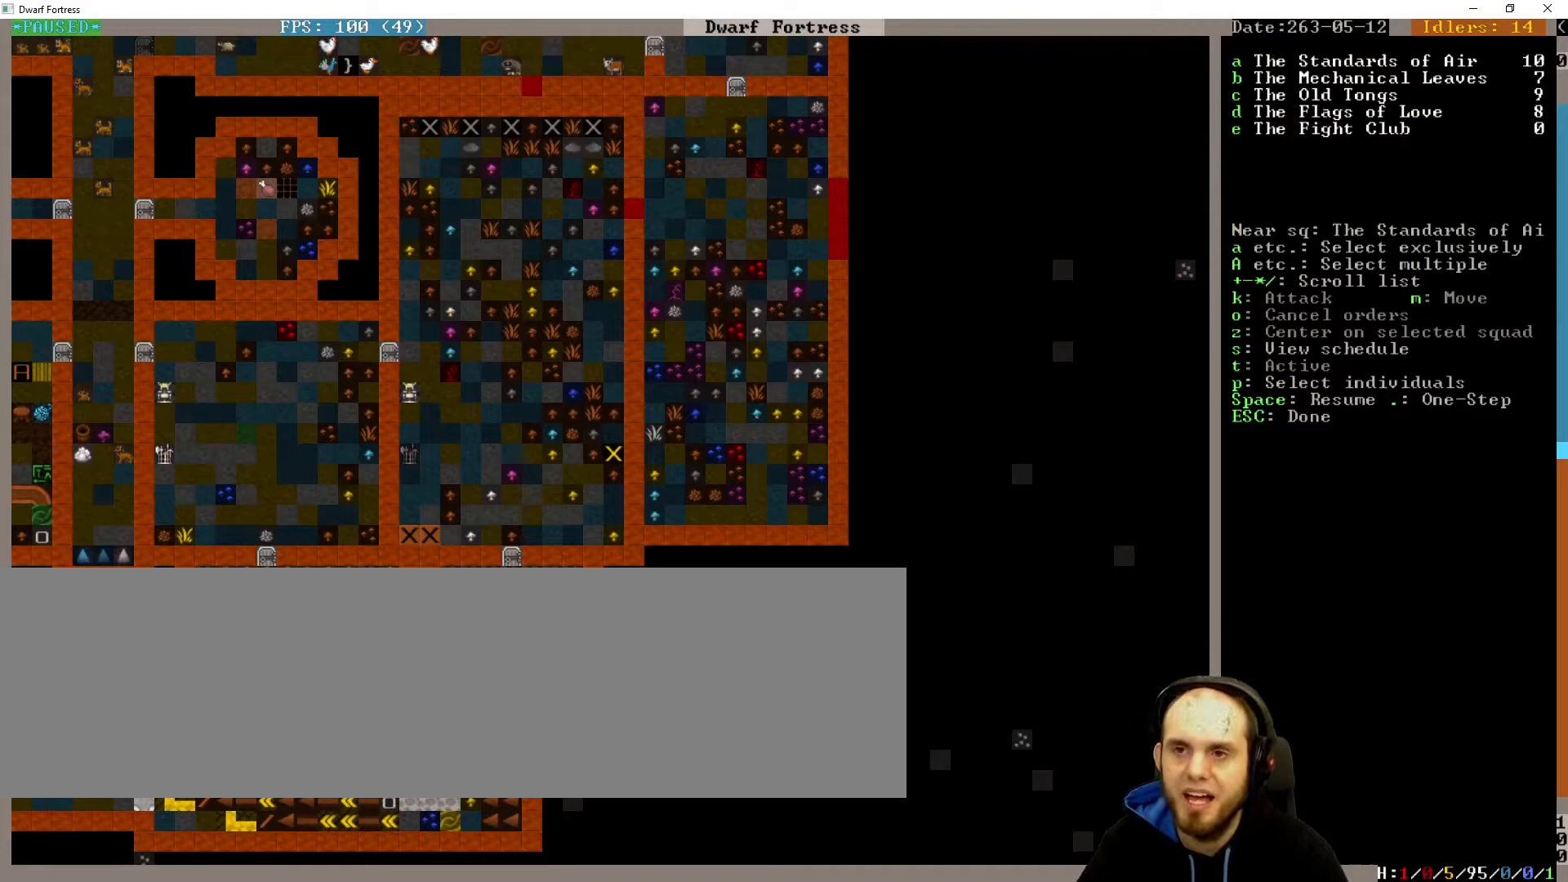
{"keys": [], "events": []}
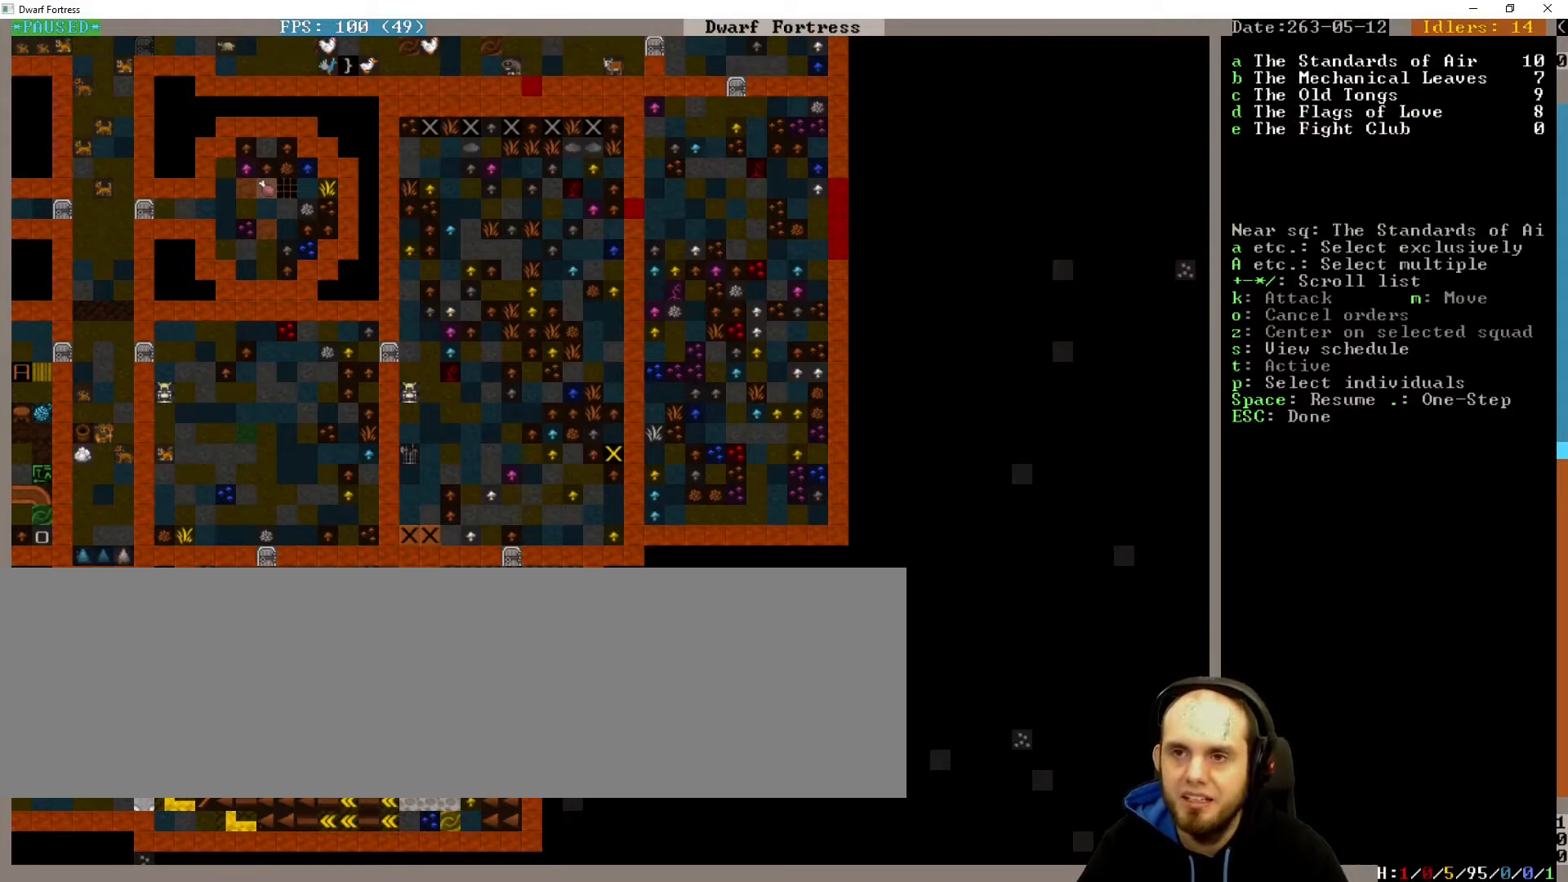
{"keys": [], "events": []}
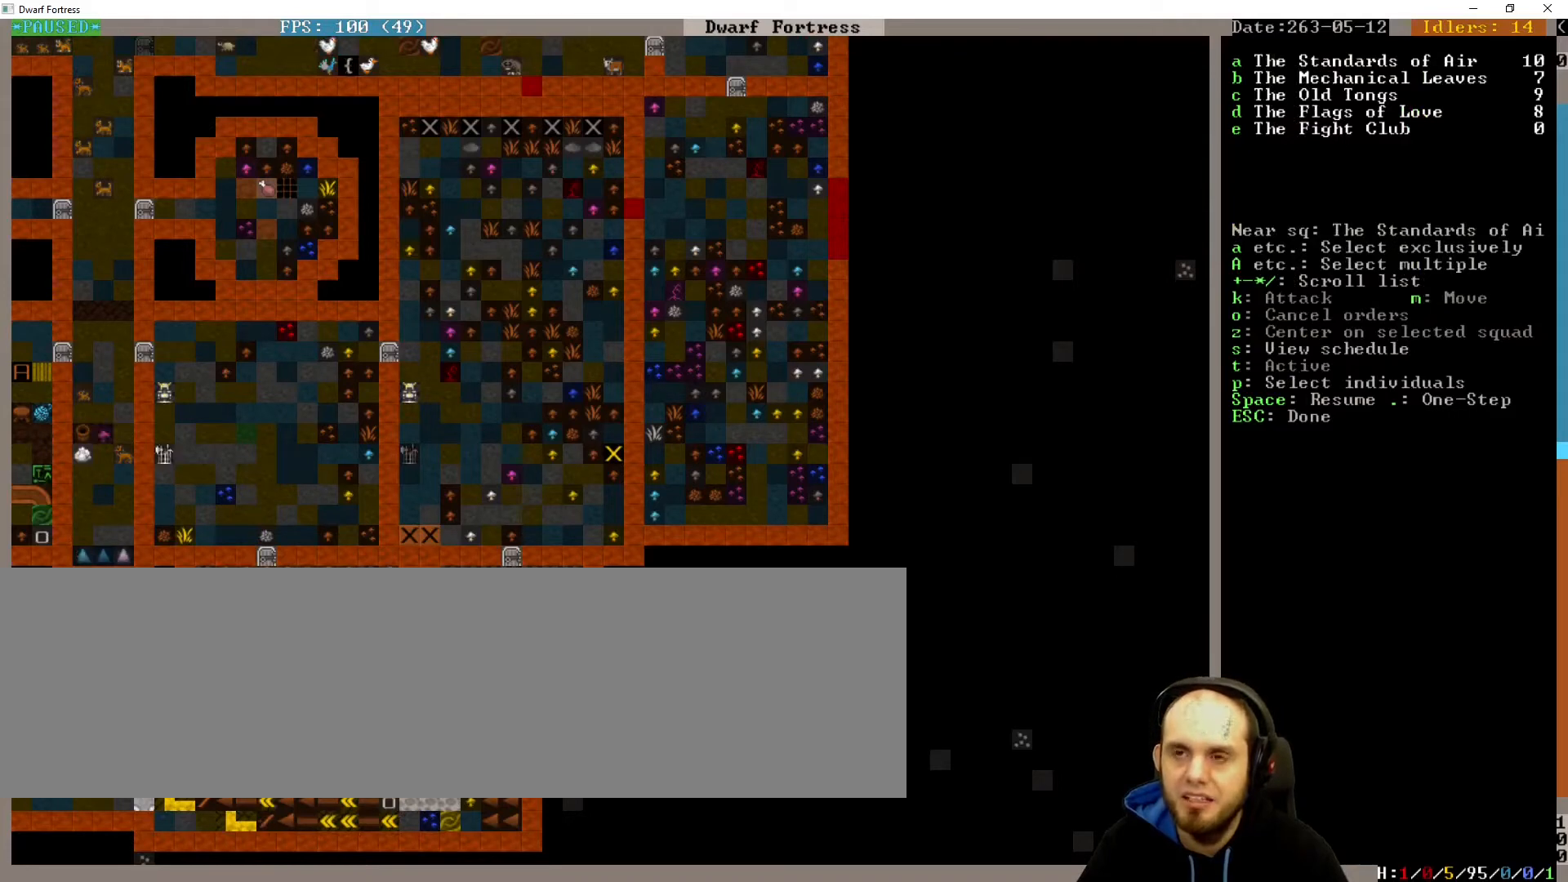
{"keys": [], "events": []}
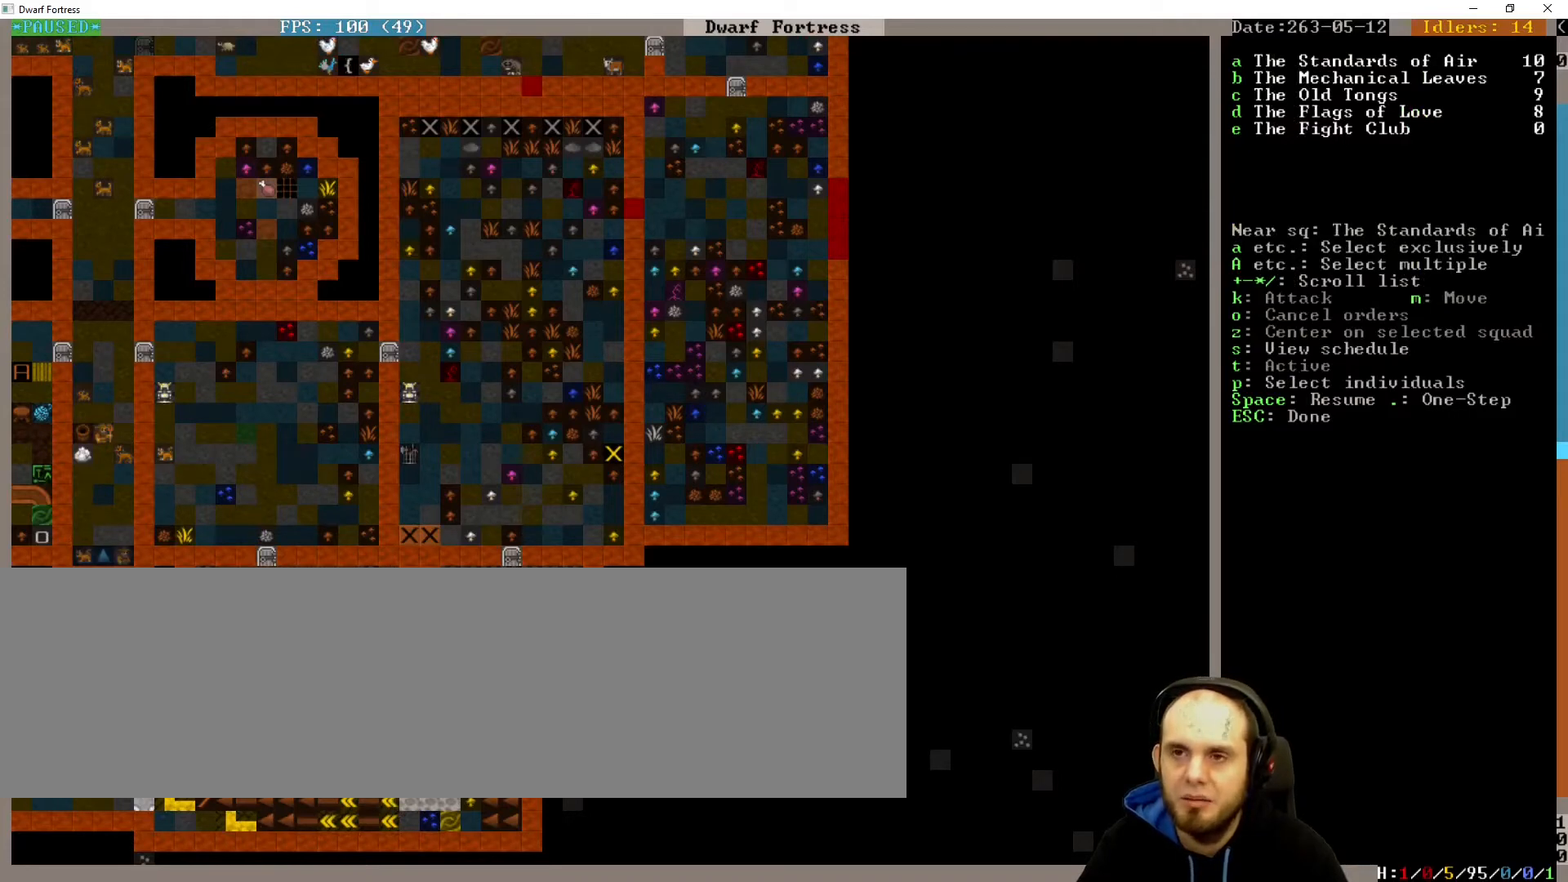
{"keys": [], "events": []}
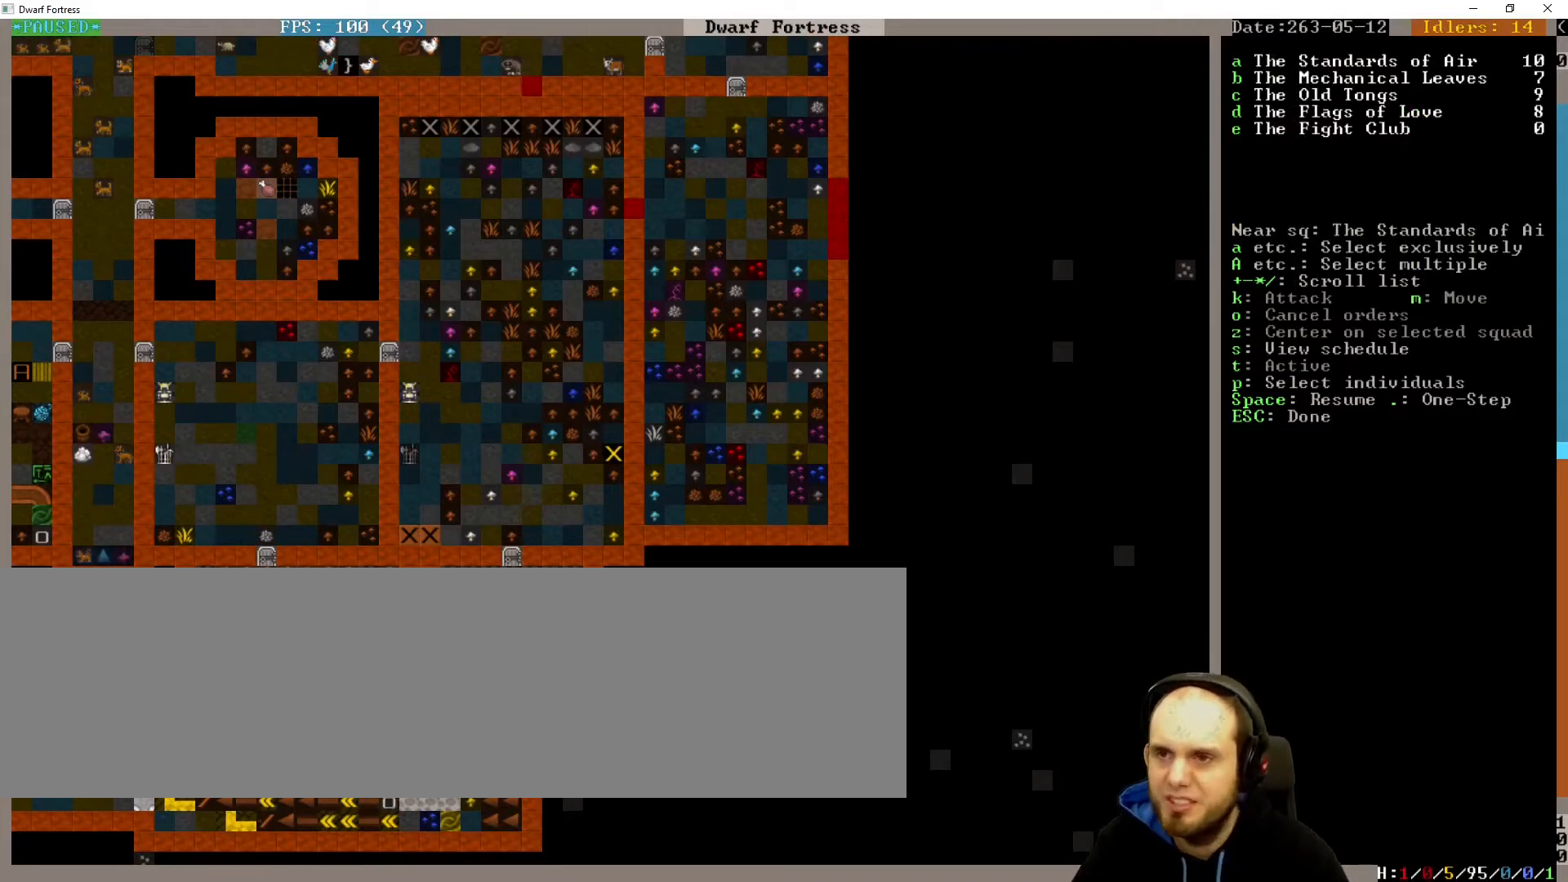
{"keys": [], "events": []}
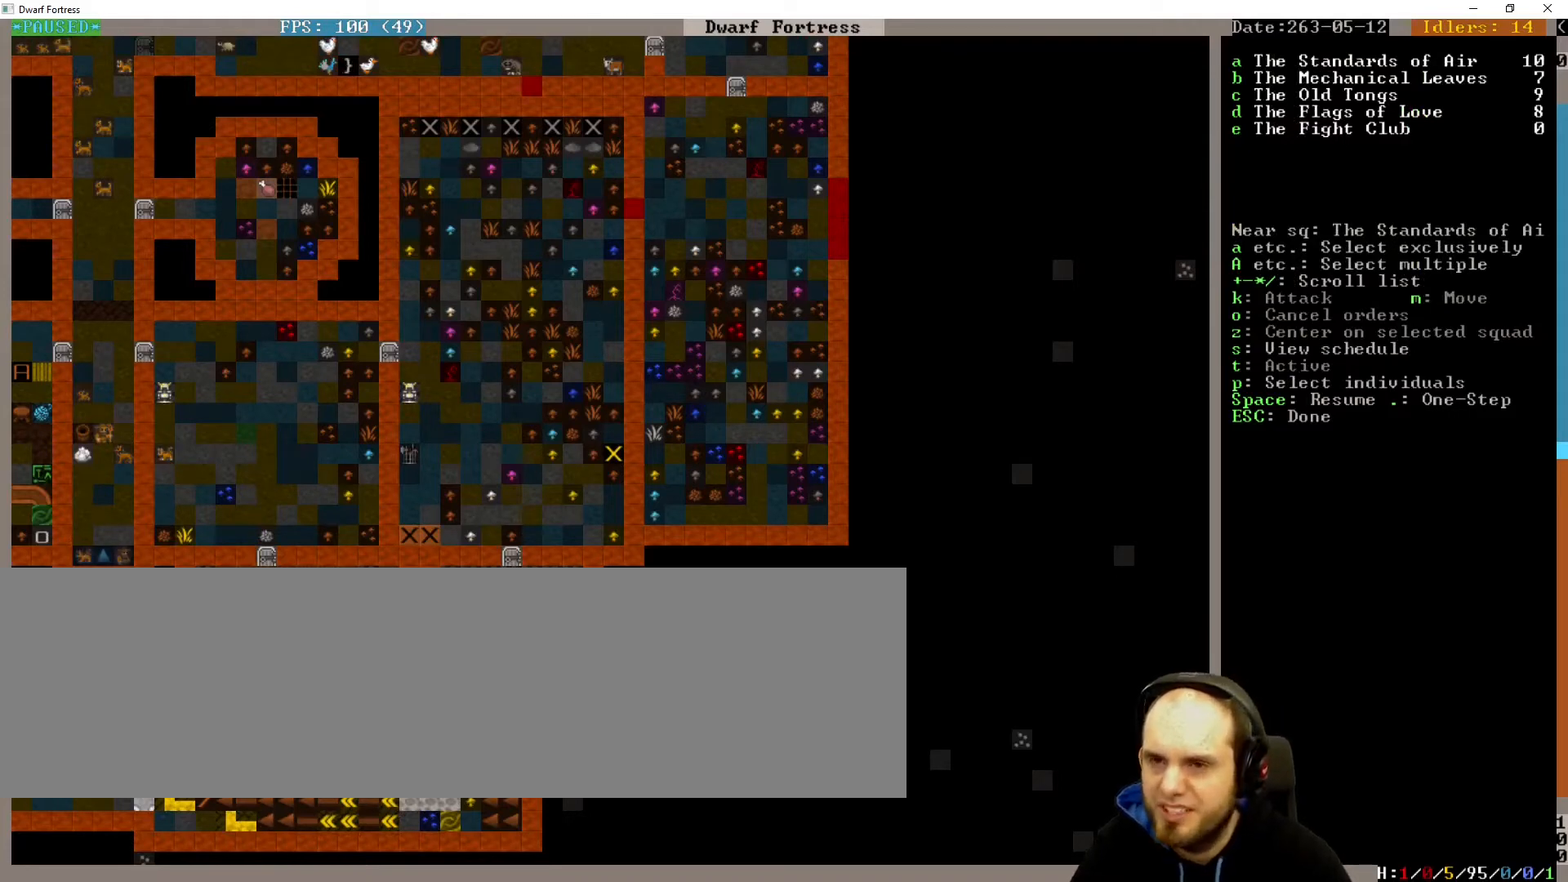
{"keys": [], "events": []}
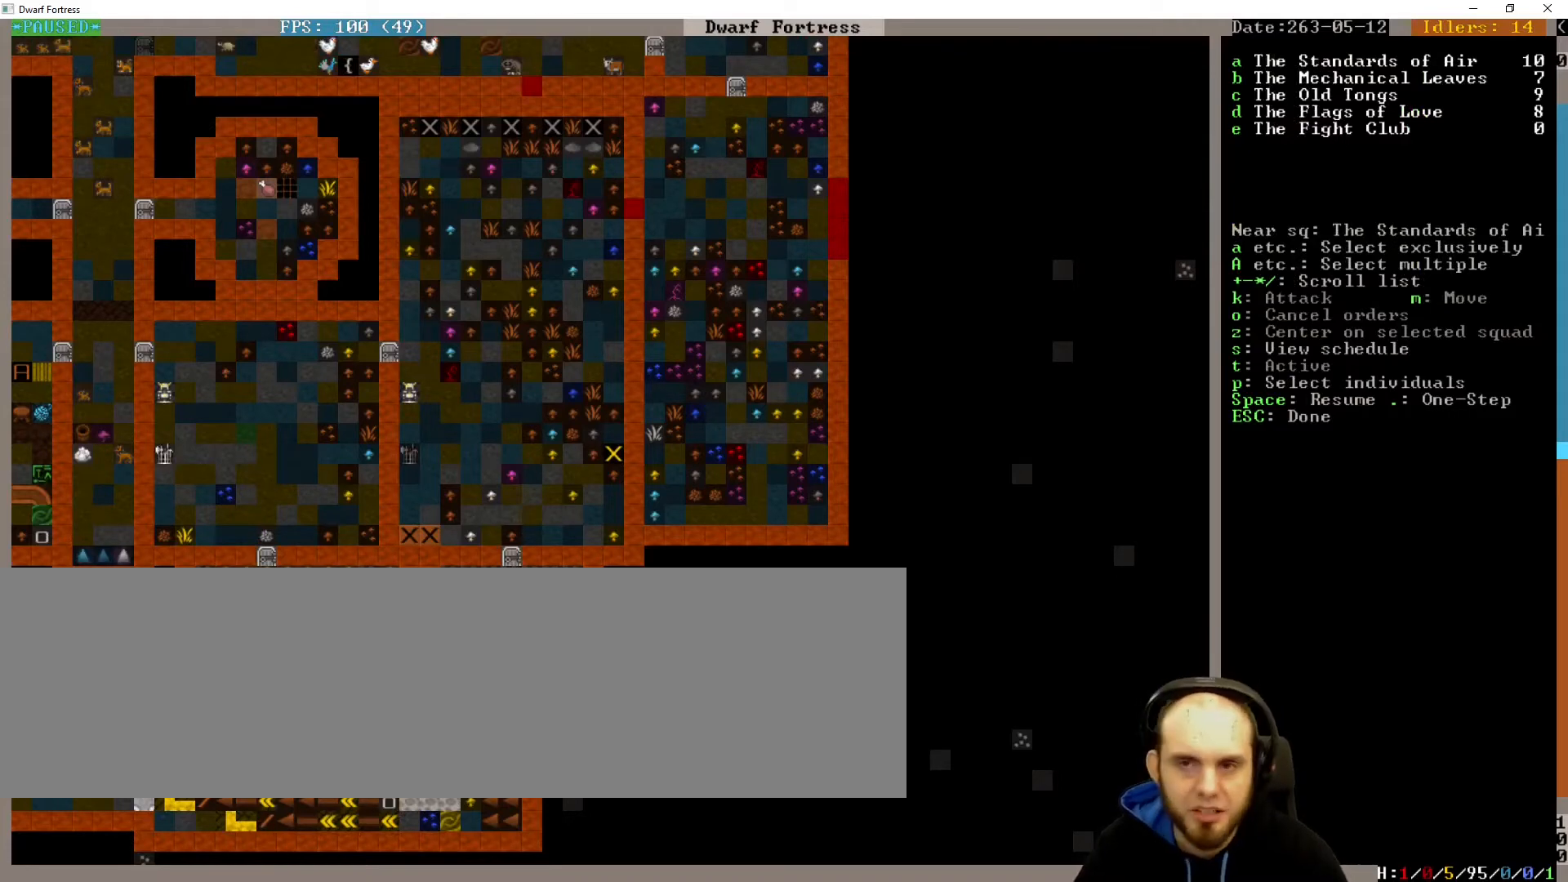
{"keys": [], "events": [[200, "escape", "down"], [300, "escape", "up"]]}
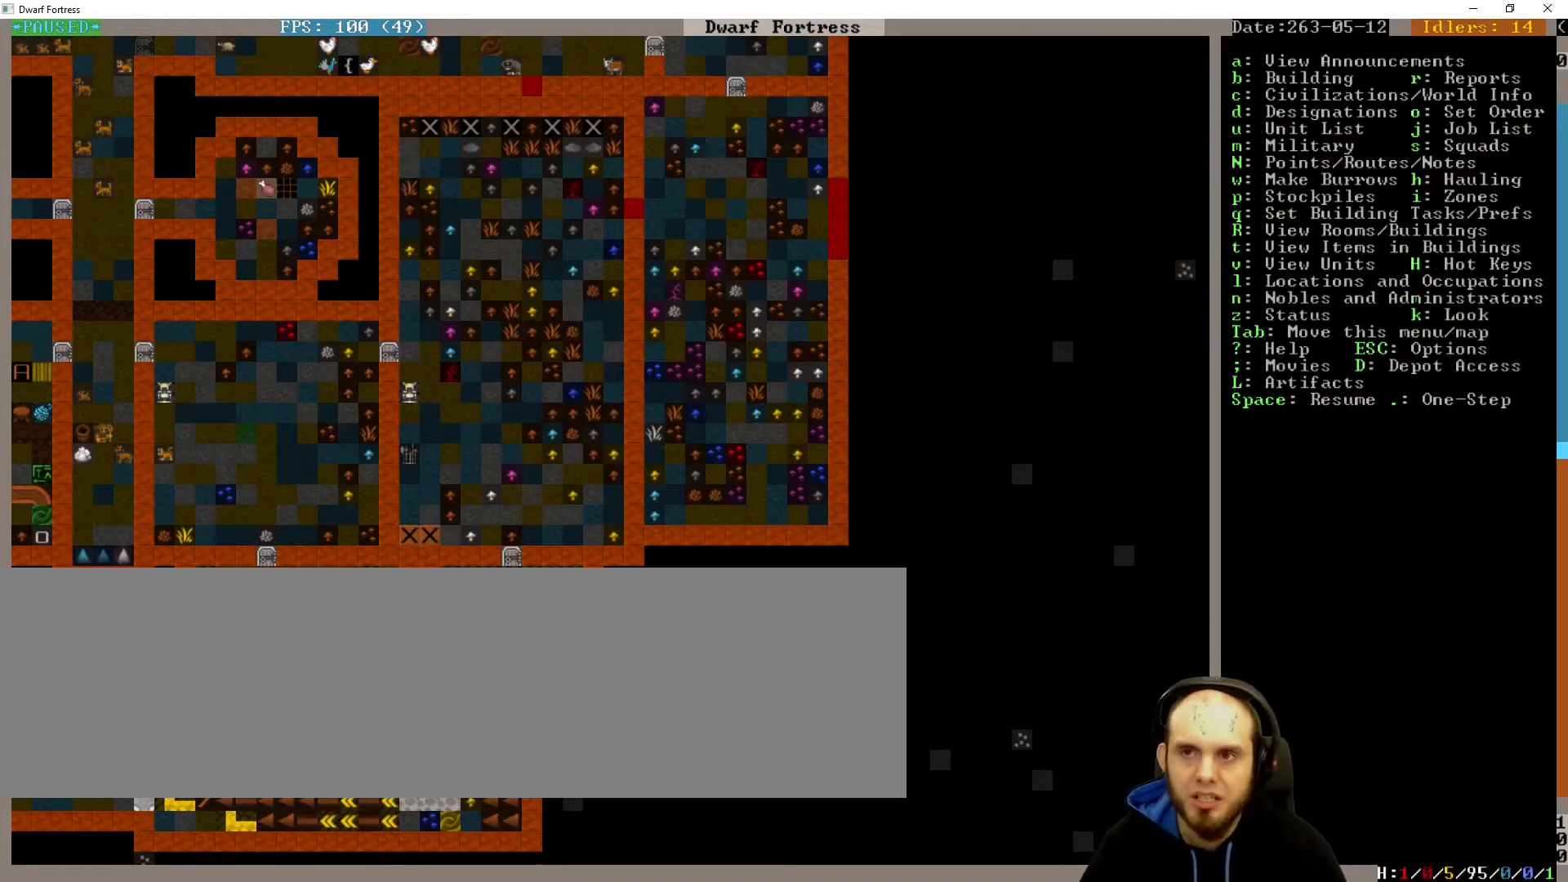
{"keys": ["right"]}
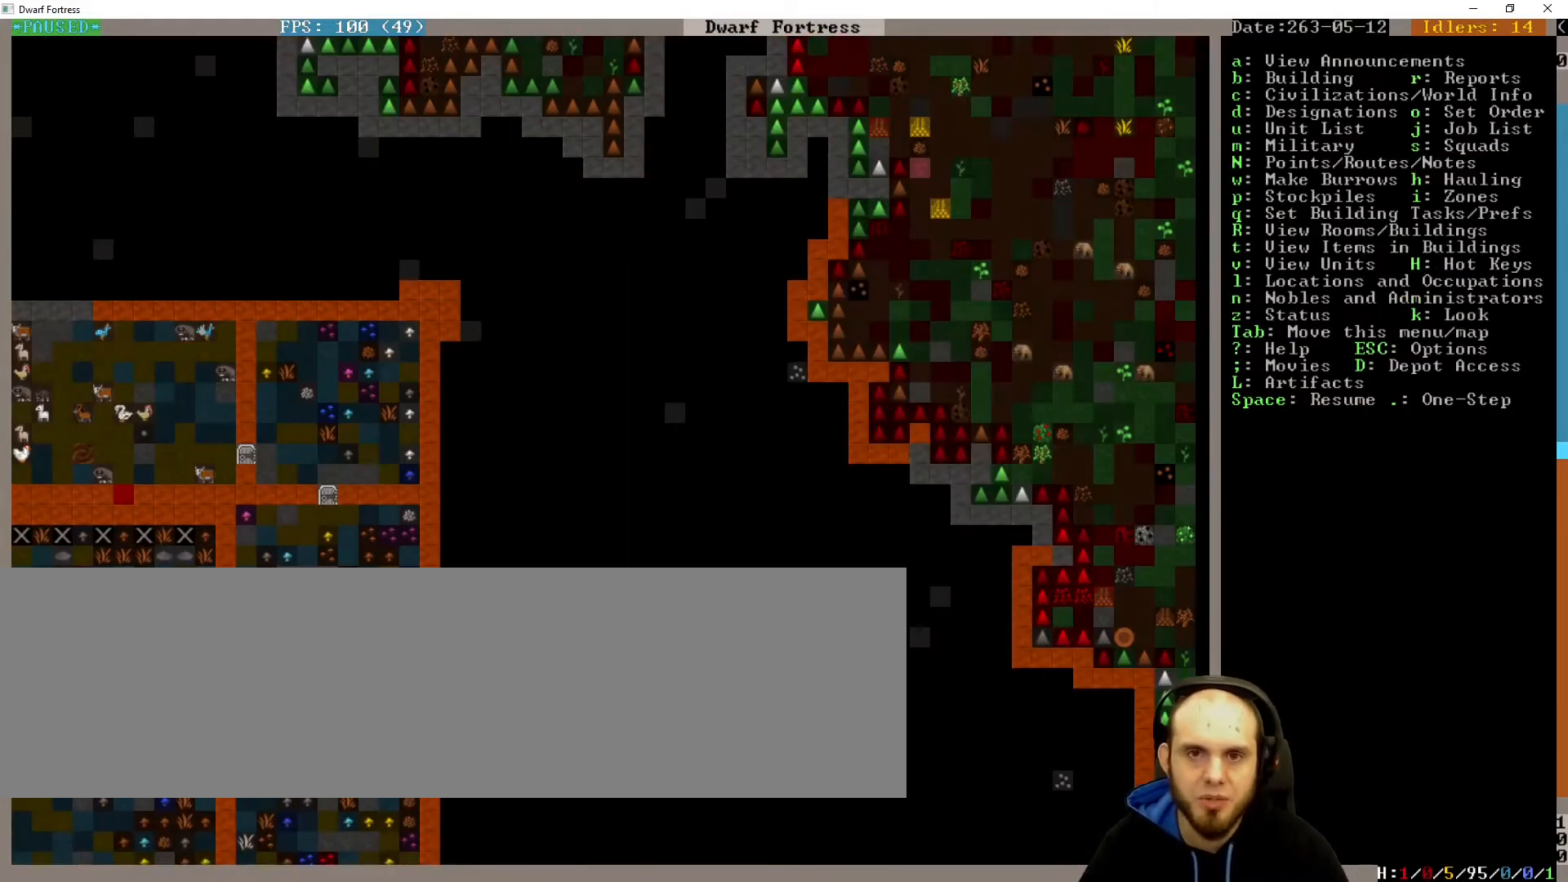
{"keys": ["right"], "events": []}
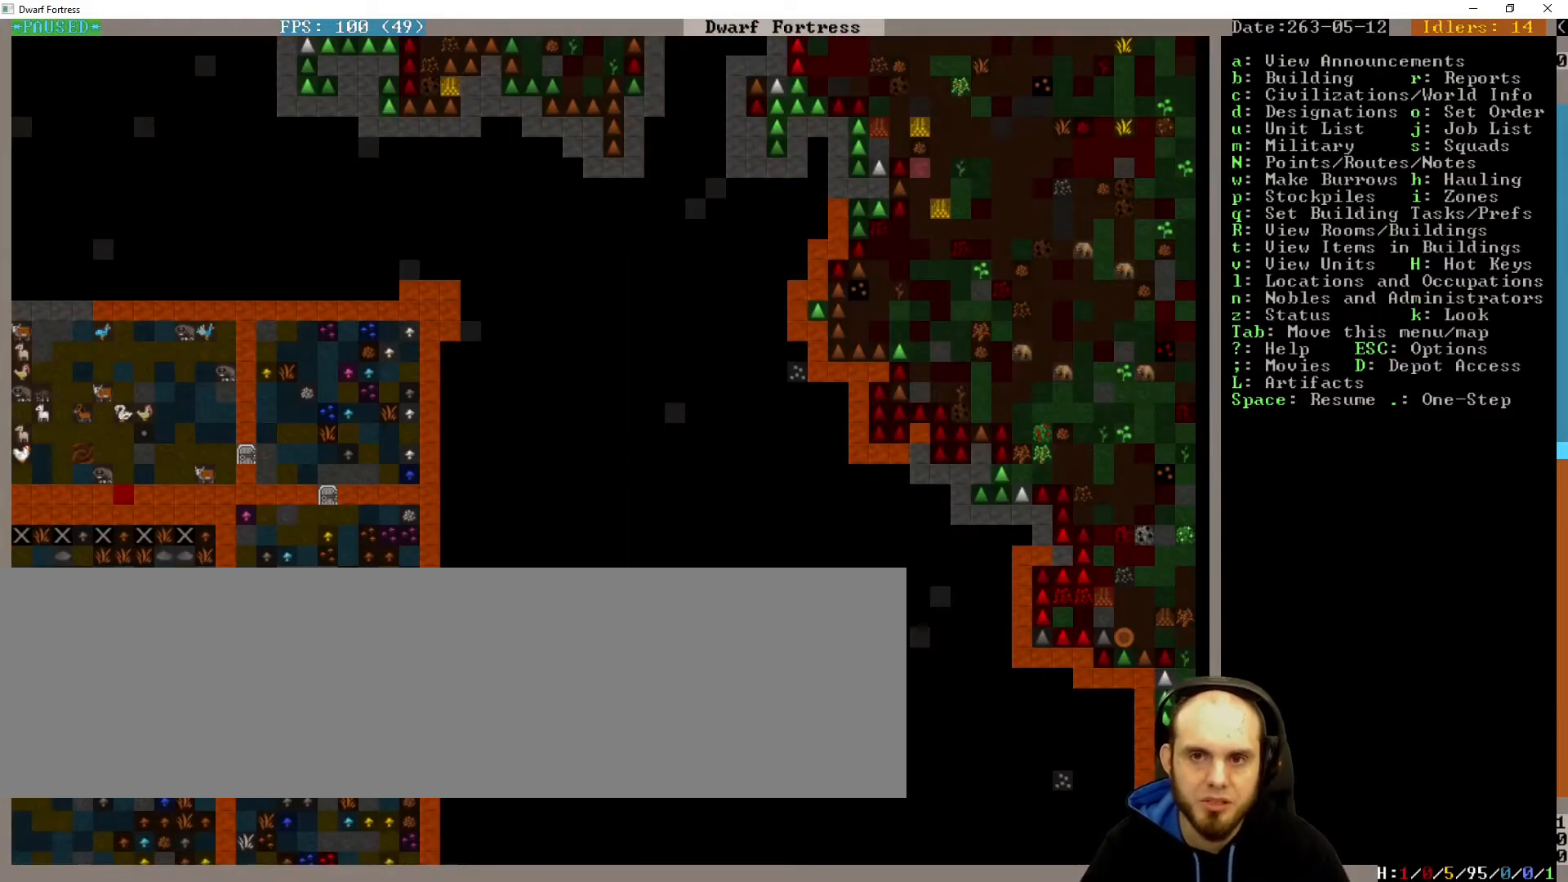
{"keys": ["left"], "events": [[67, "right", "up"], [200, "down", "down"], [333, "left", "down"], [467, "down", "up"]]}
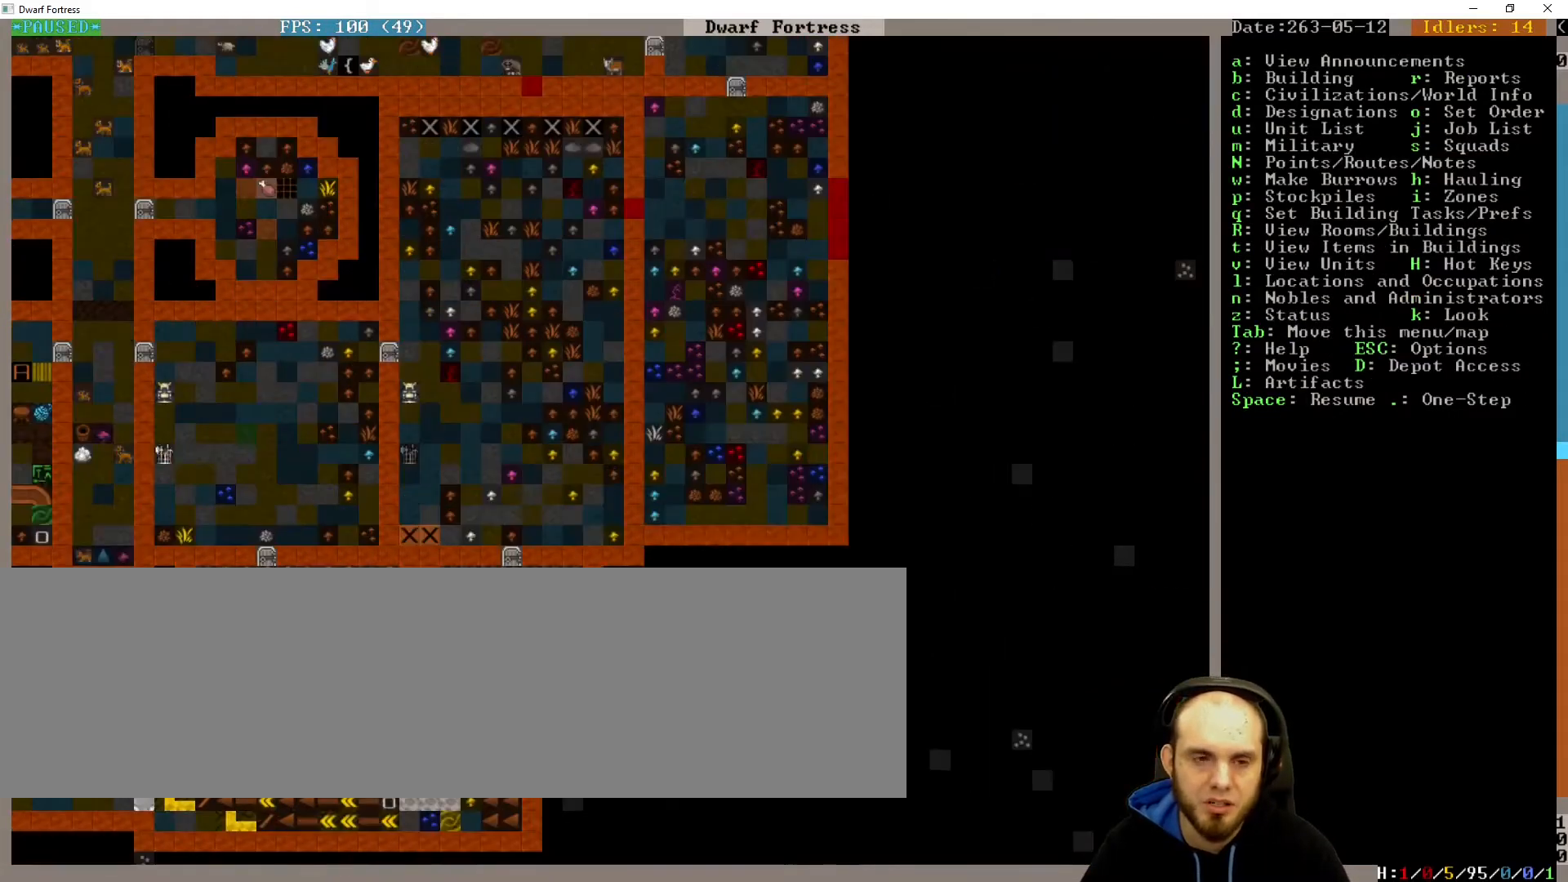
{"keys": []}
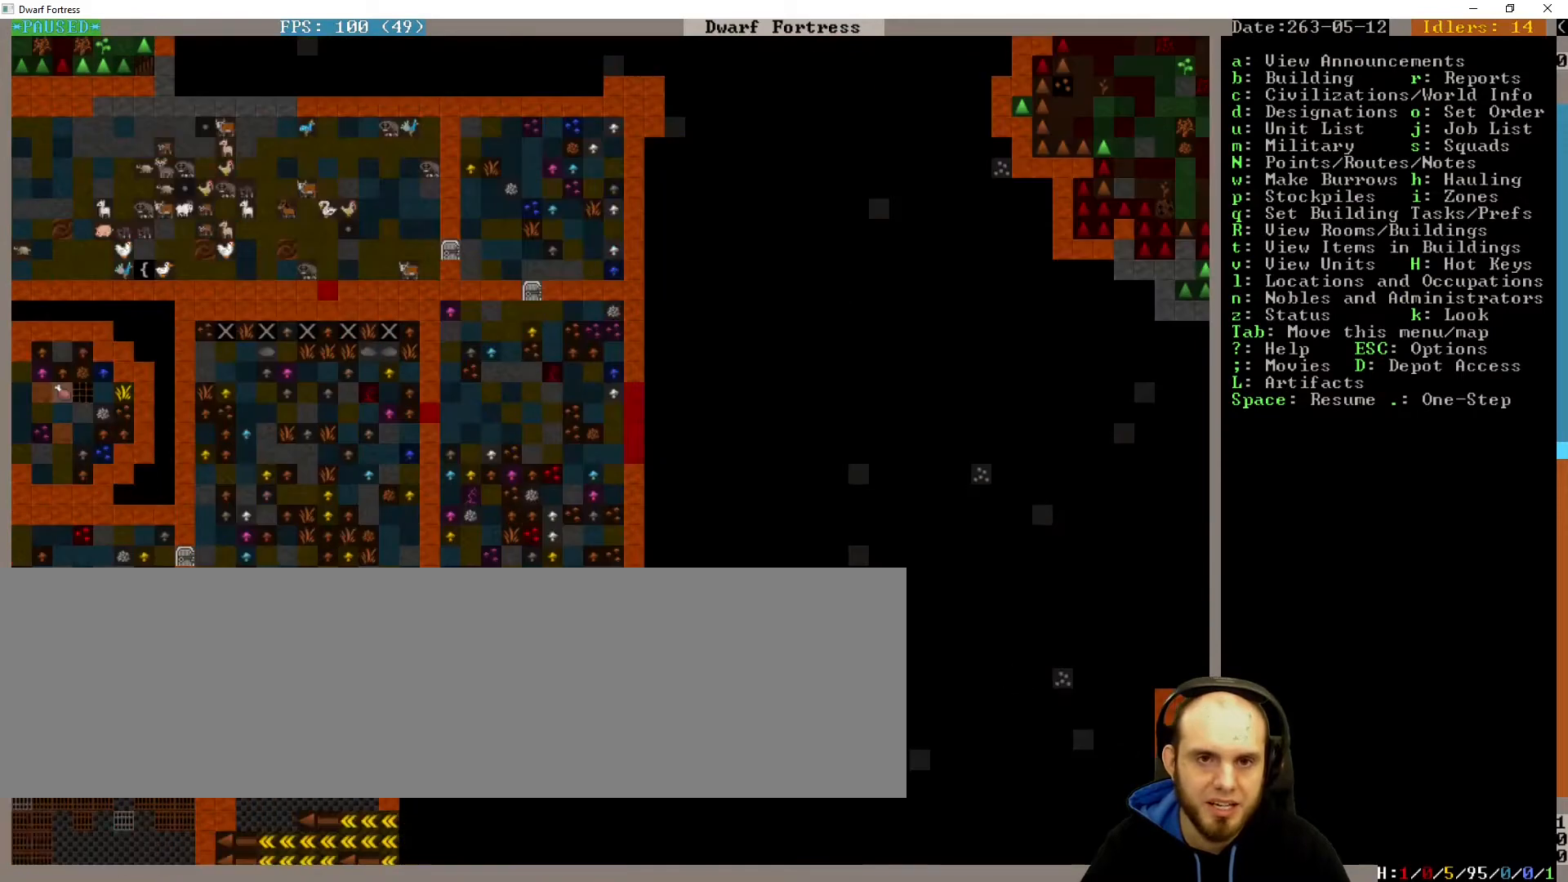
{"keys": [], "events": []}
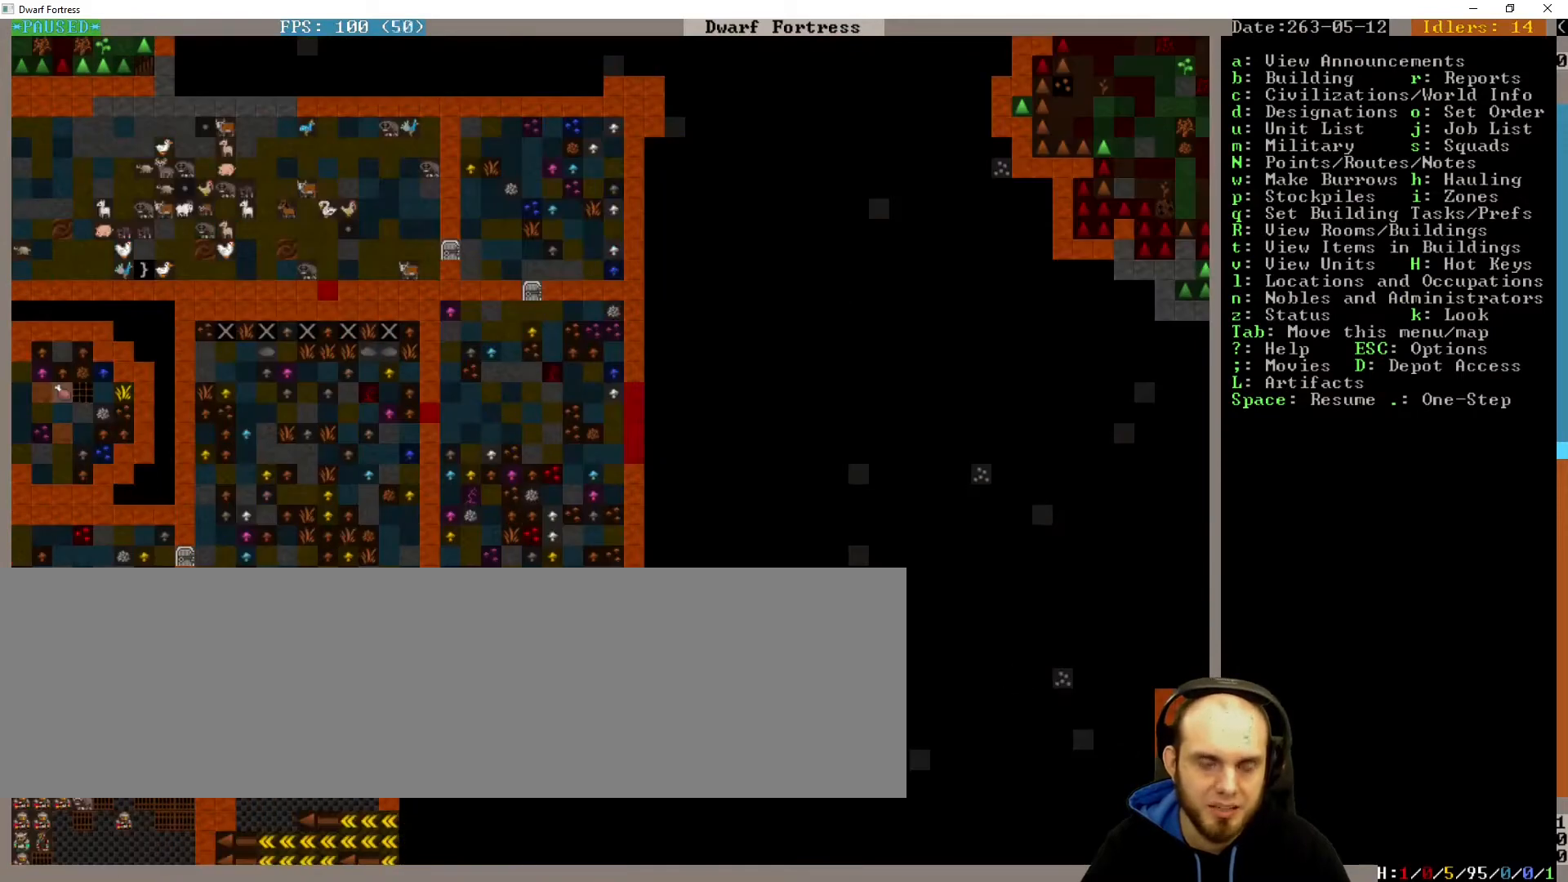
{"keys": [], "events": []}
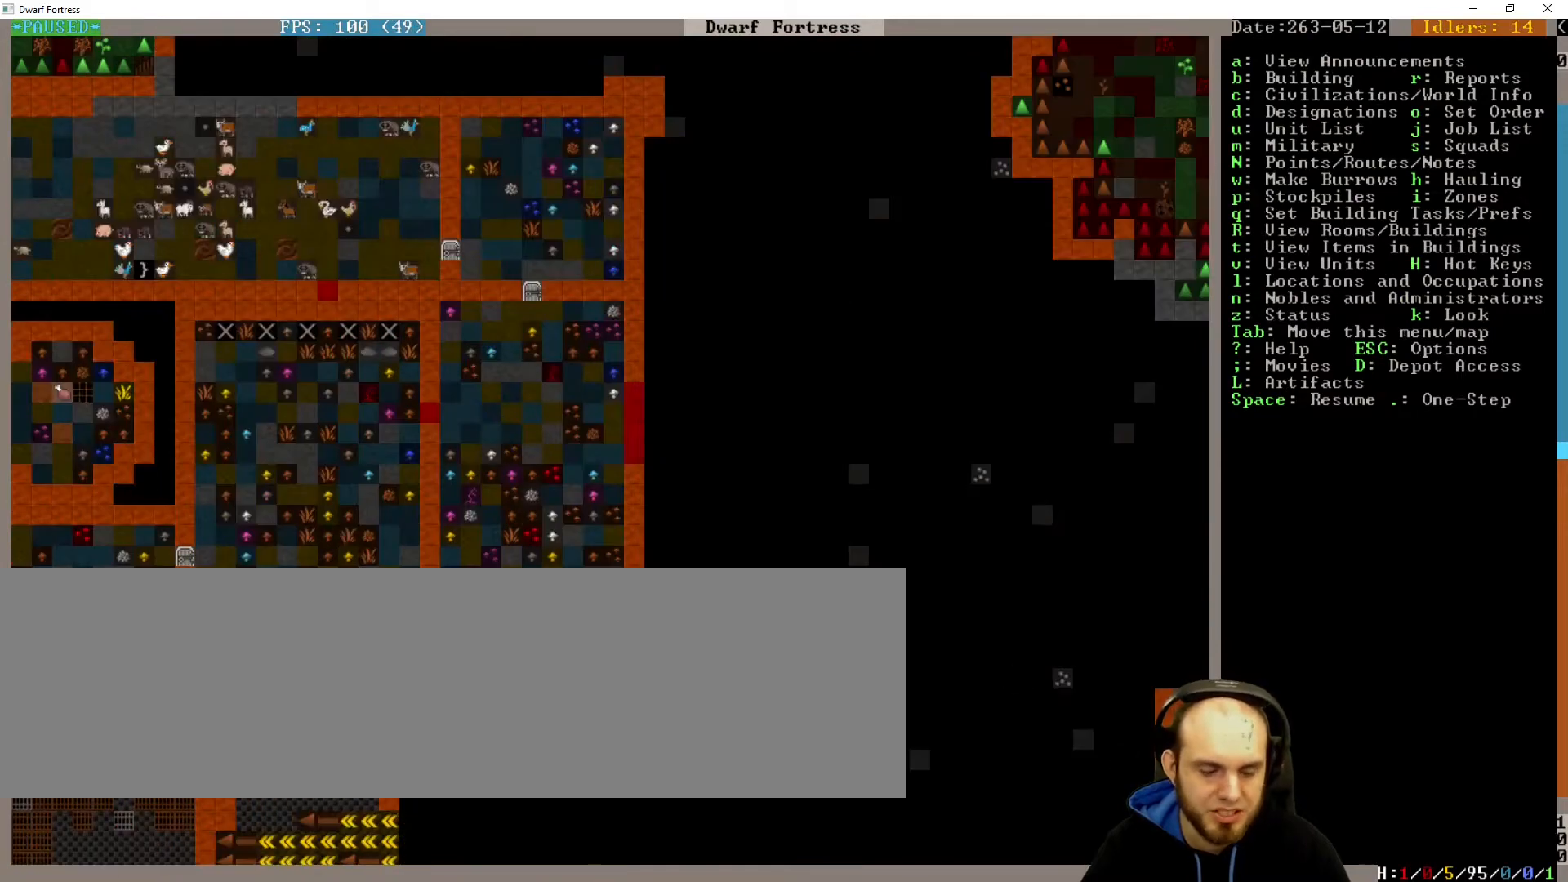
{"keys": [], "events": []}
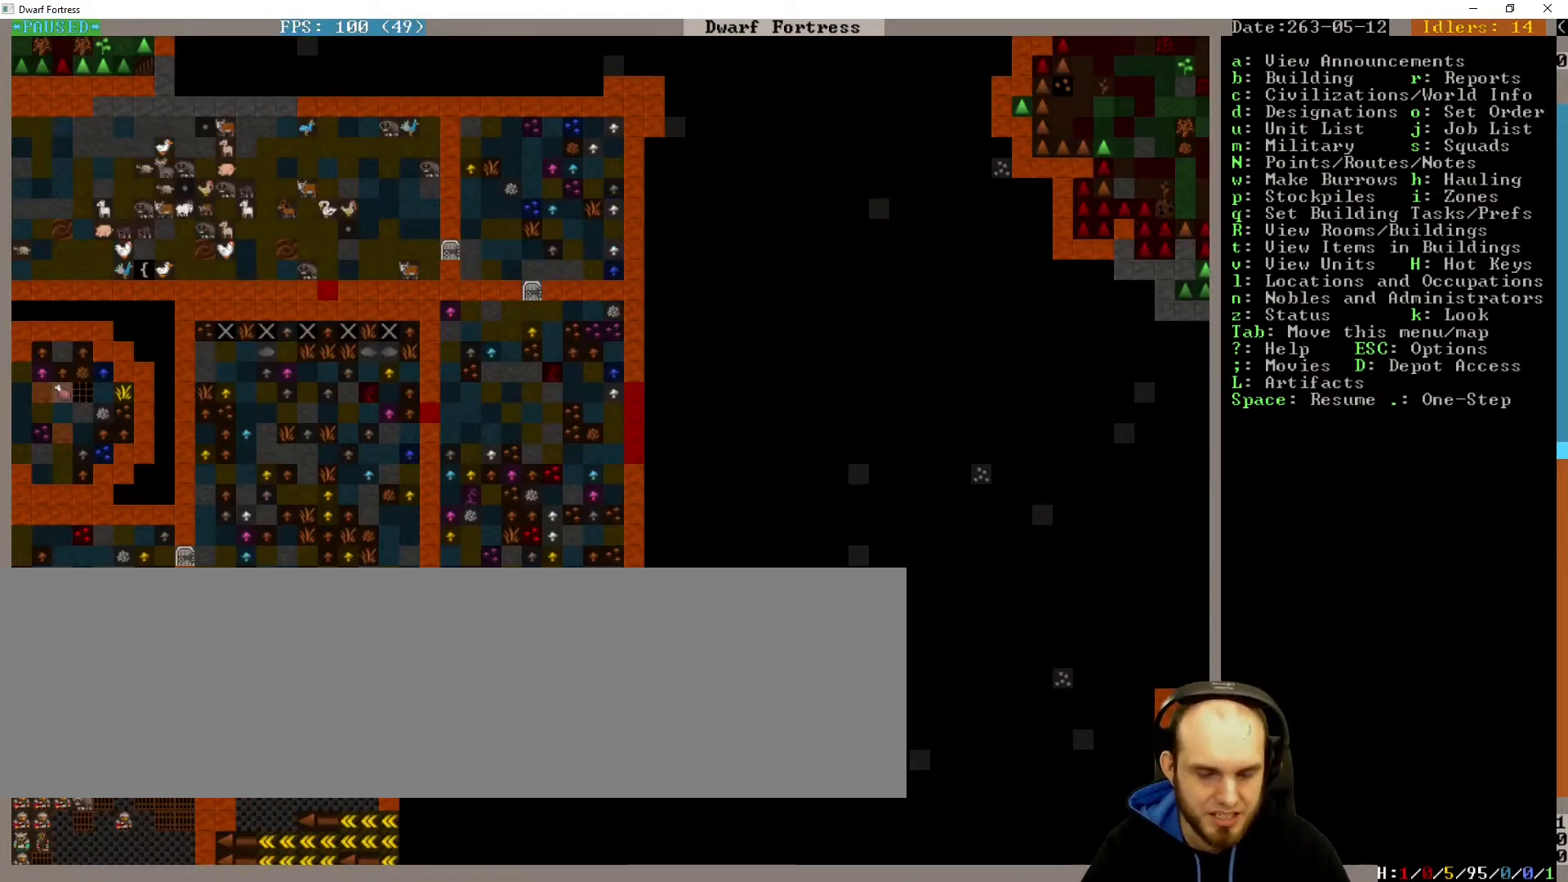
{"keys": [], "events": [[367, "i", "down"], [400, "i", "up"]]}
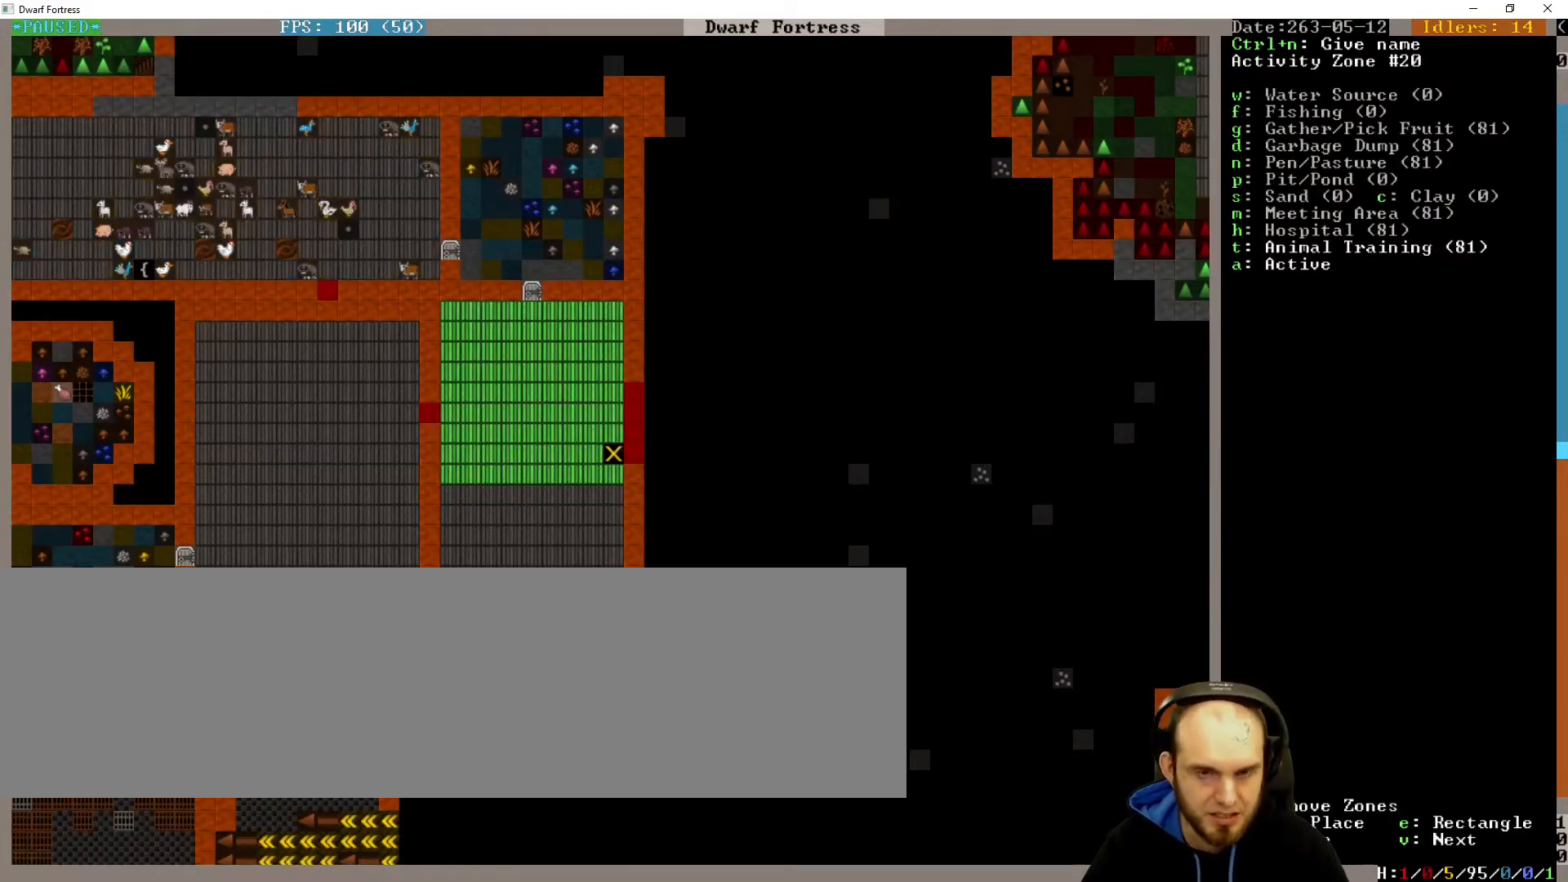
{"keys": ["down", "left"], "events": [[233, "down", "down"], [467, "left", "down"]]}
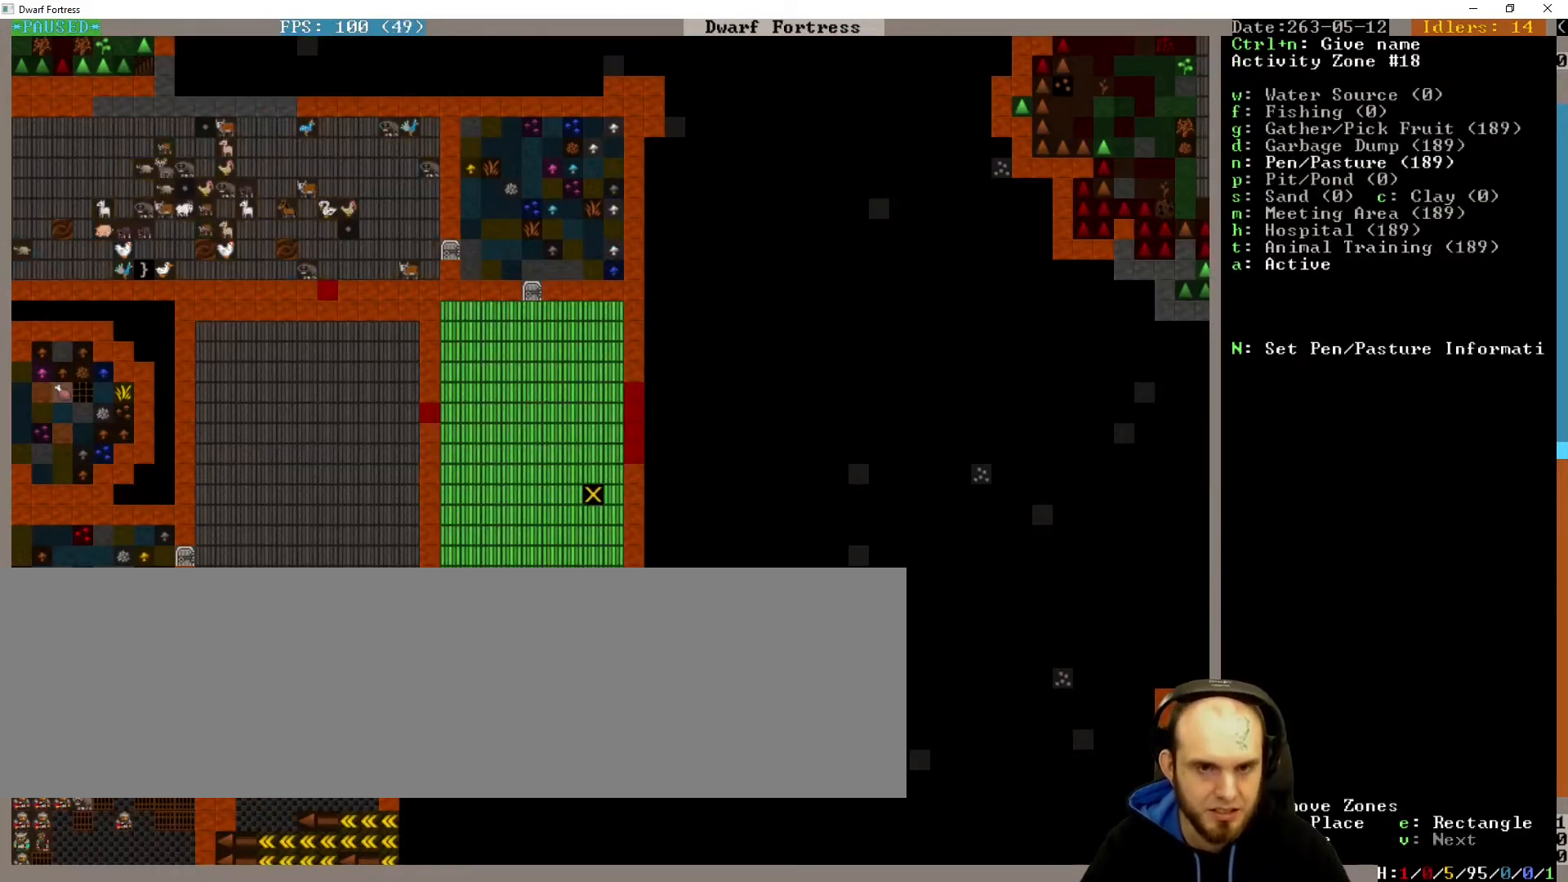
{"keys": [], "events": [[200, "left", "up"], [300, "down", "up"]]}
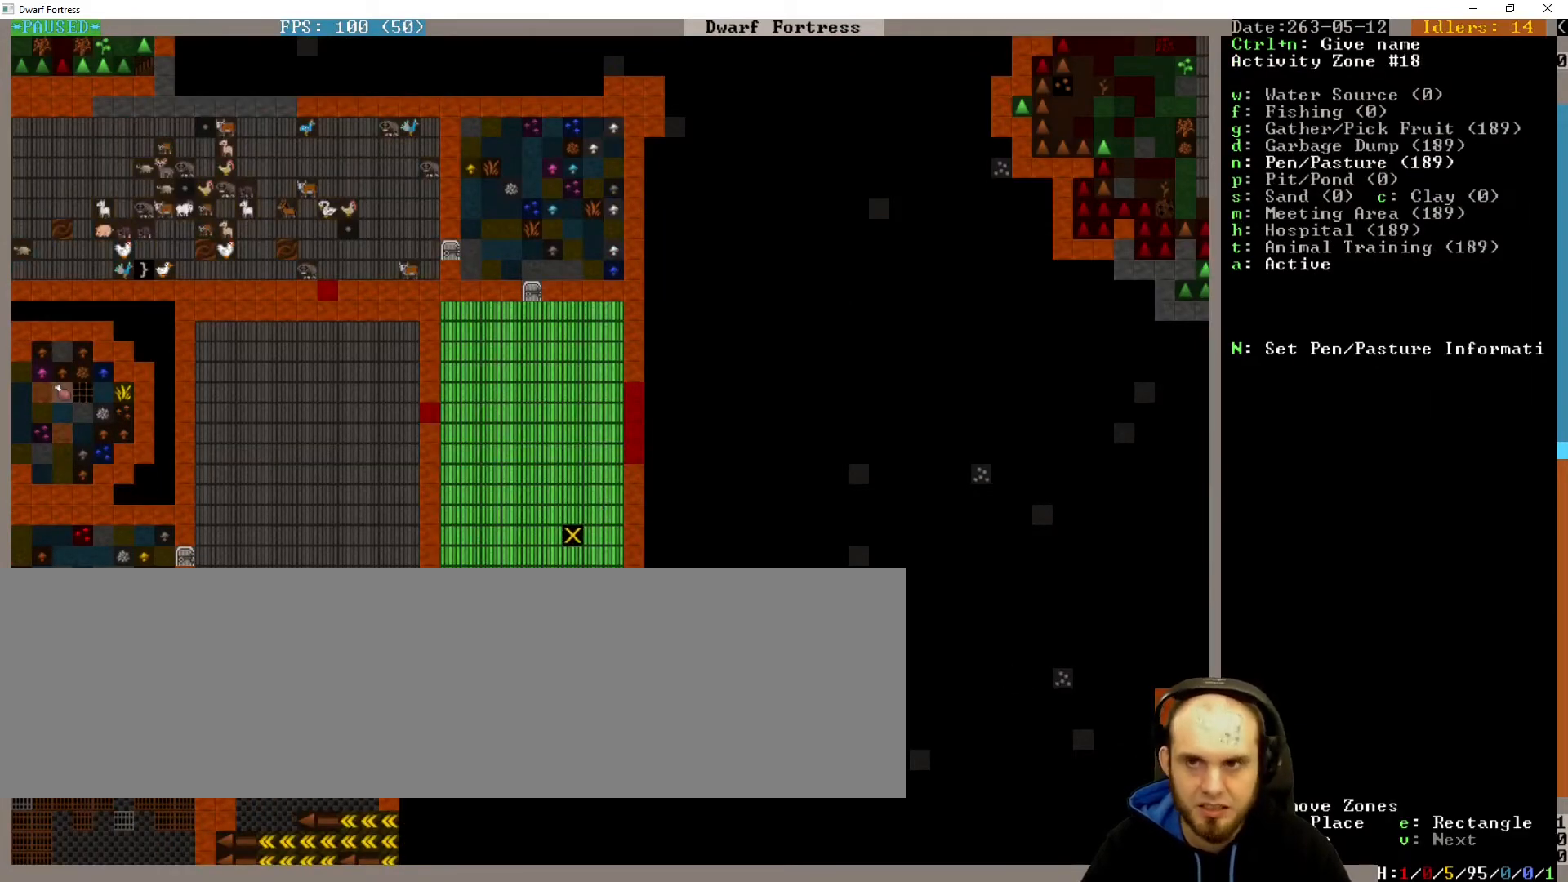
{"keys": [], "events": []}
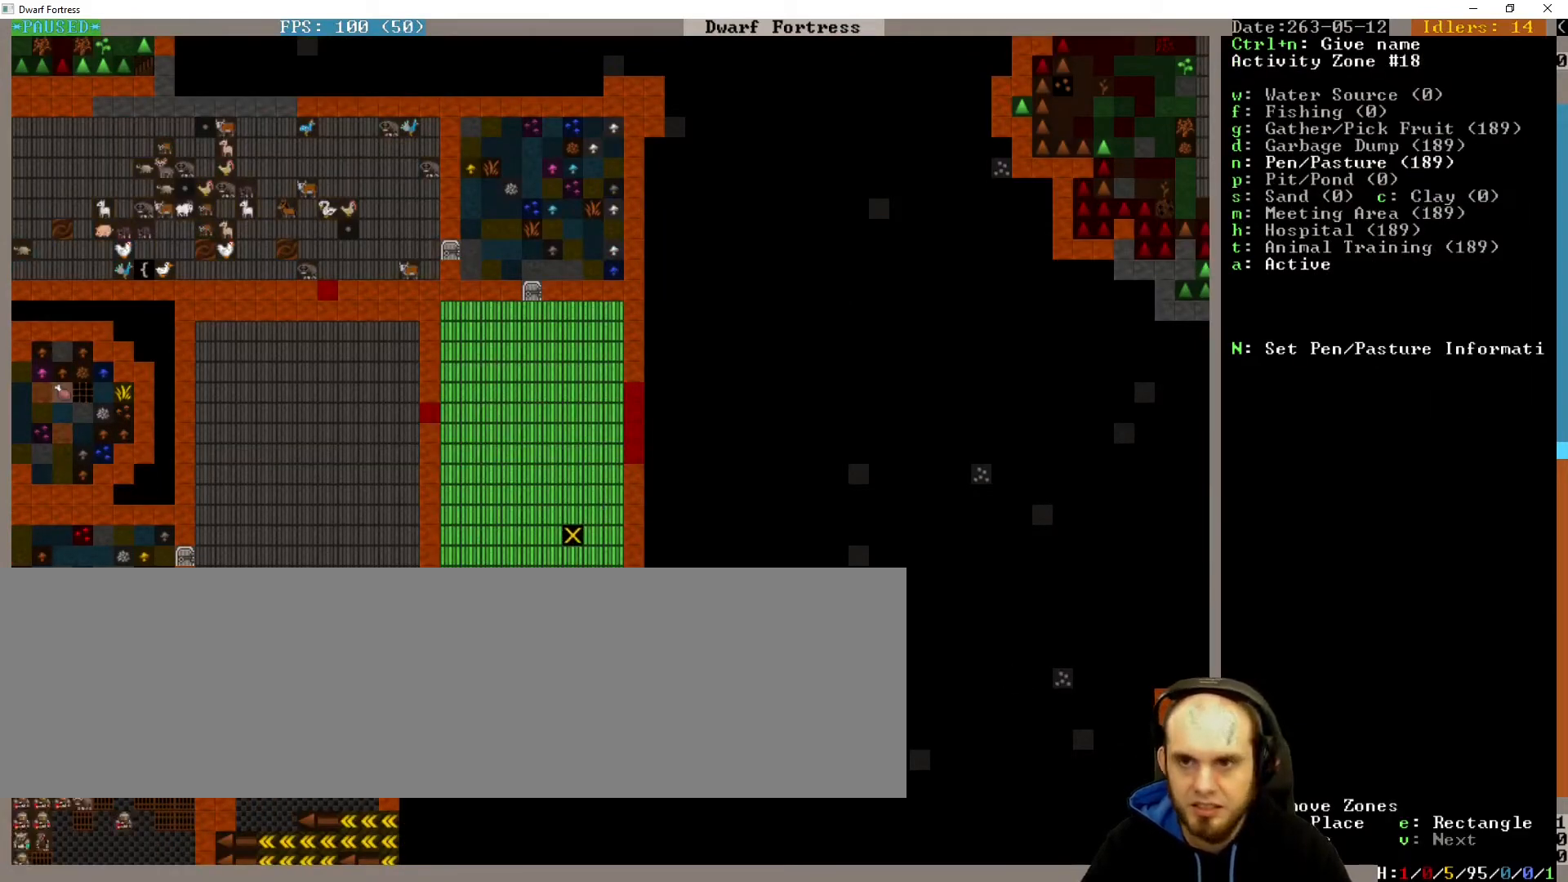
{"keys": ["shift_l"], "events": [[433, "shift_l", "down"]]}
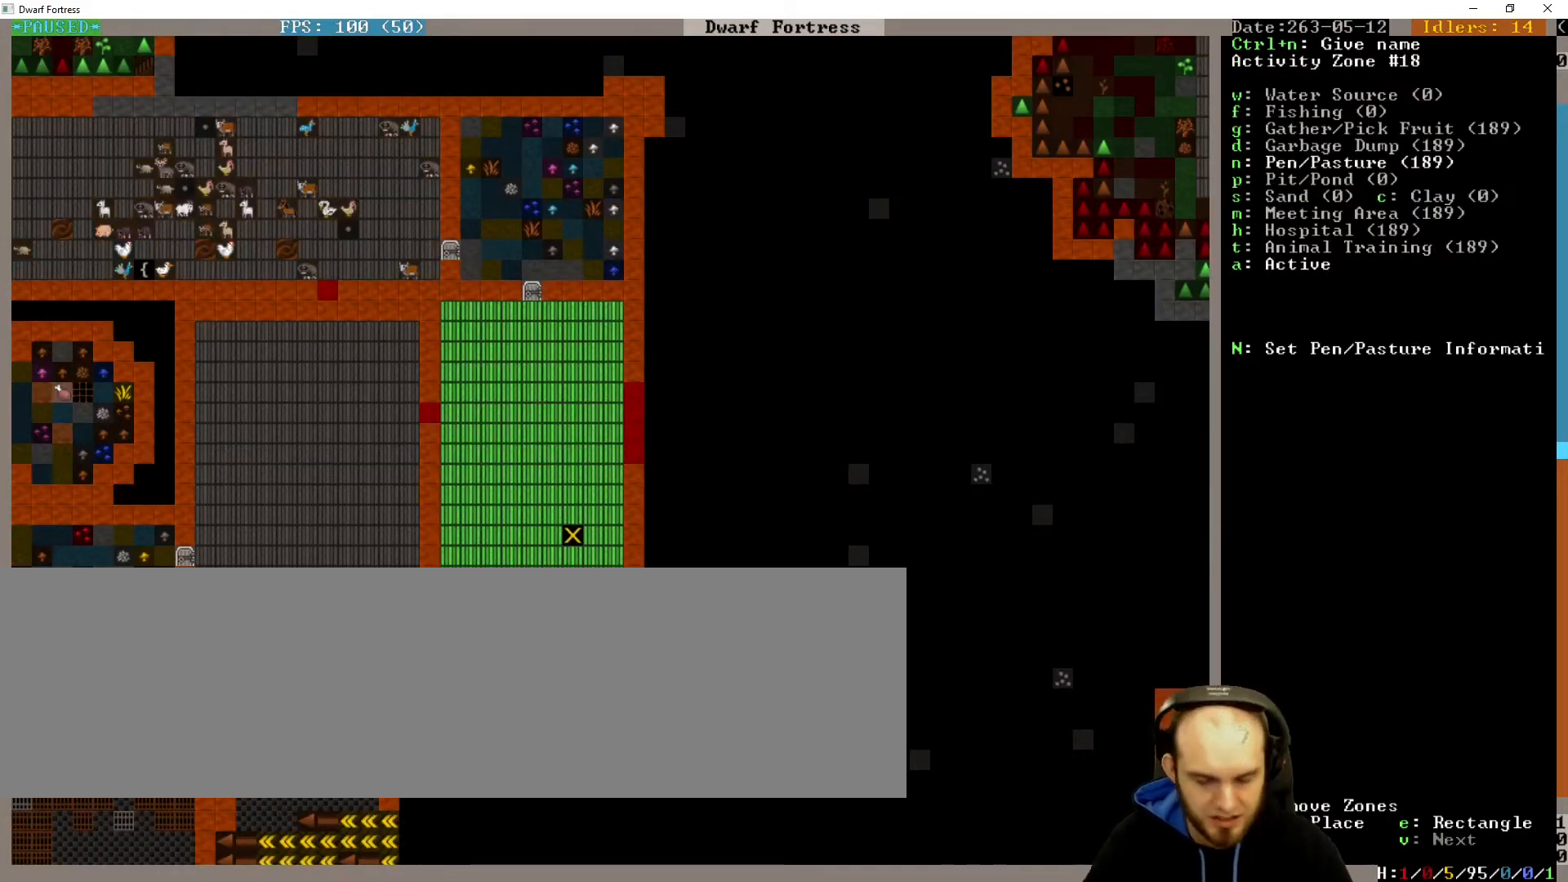
{"keys": [], "events": [[100, "n", "down"], [167, "n", "up"], [300, "shift_l", "up"]]}